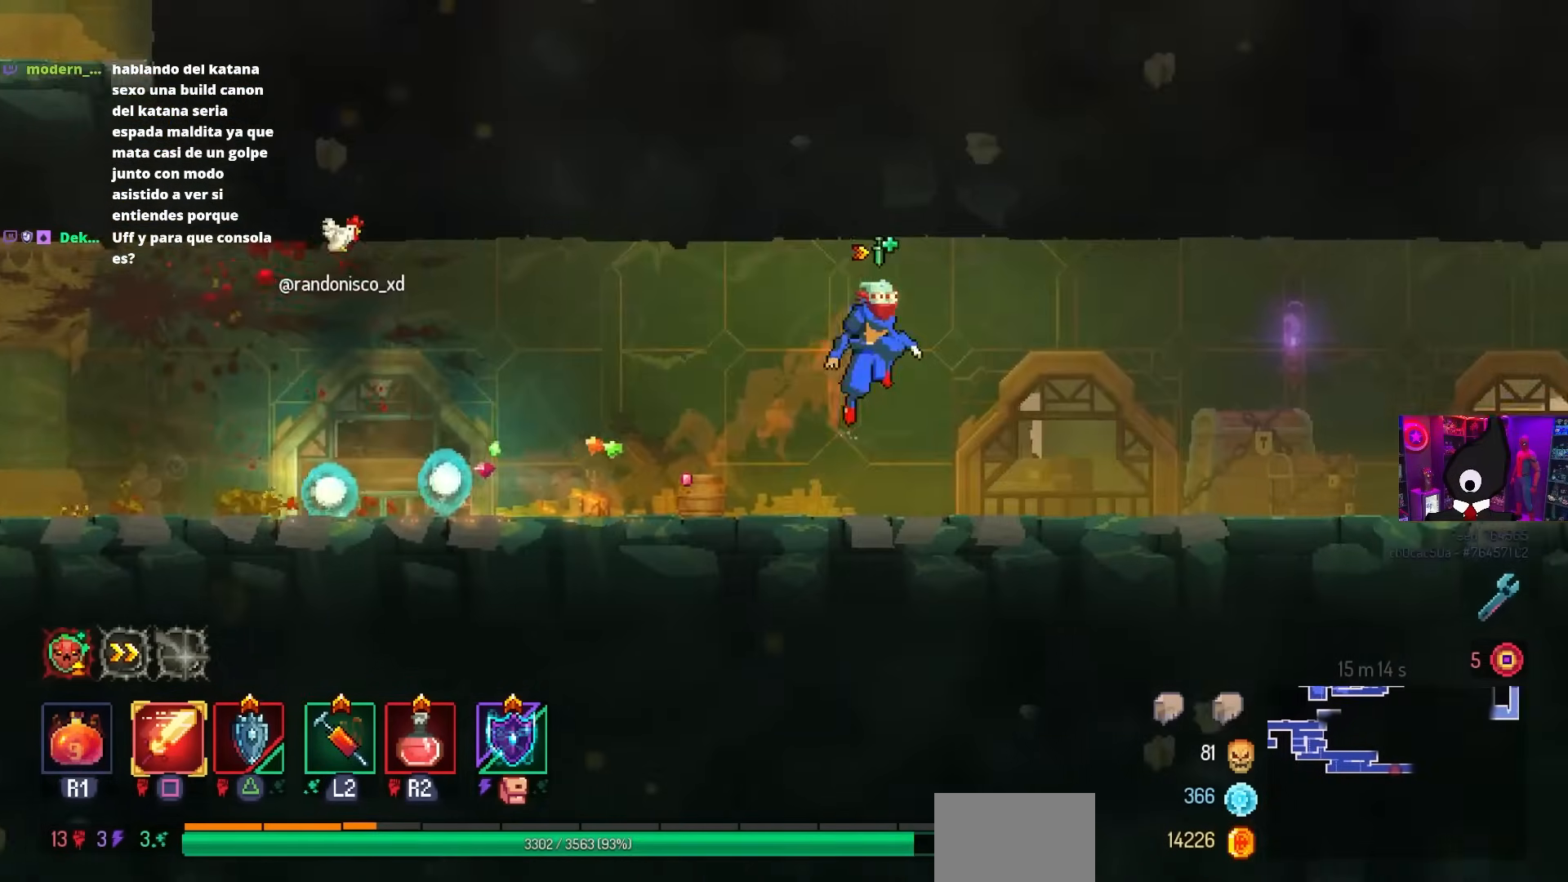
Gameplay with a controller (PlayStation layout); each line is a JSON object with the inputs held at the frame after it. "events" lists button and stick changes between this image and that frame as [ms after this image, input, new state], when the widget could be followed in between.
{"buttons": ["DPAD_RIGHT"], "left_stick": "center", "right_stick": "center", "events": []}
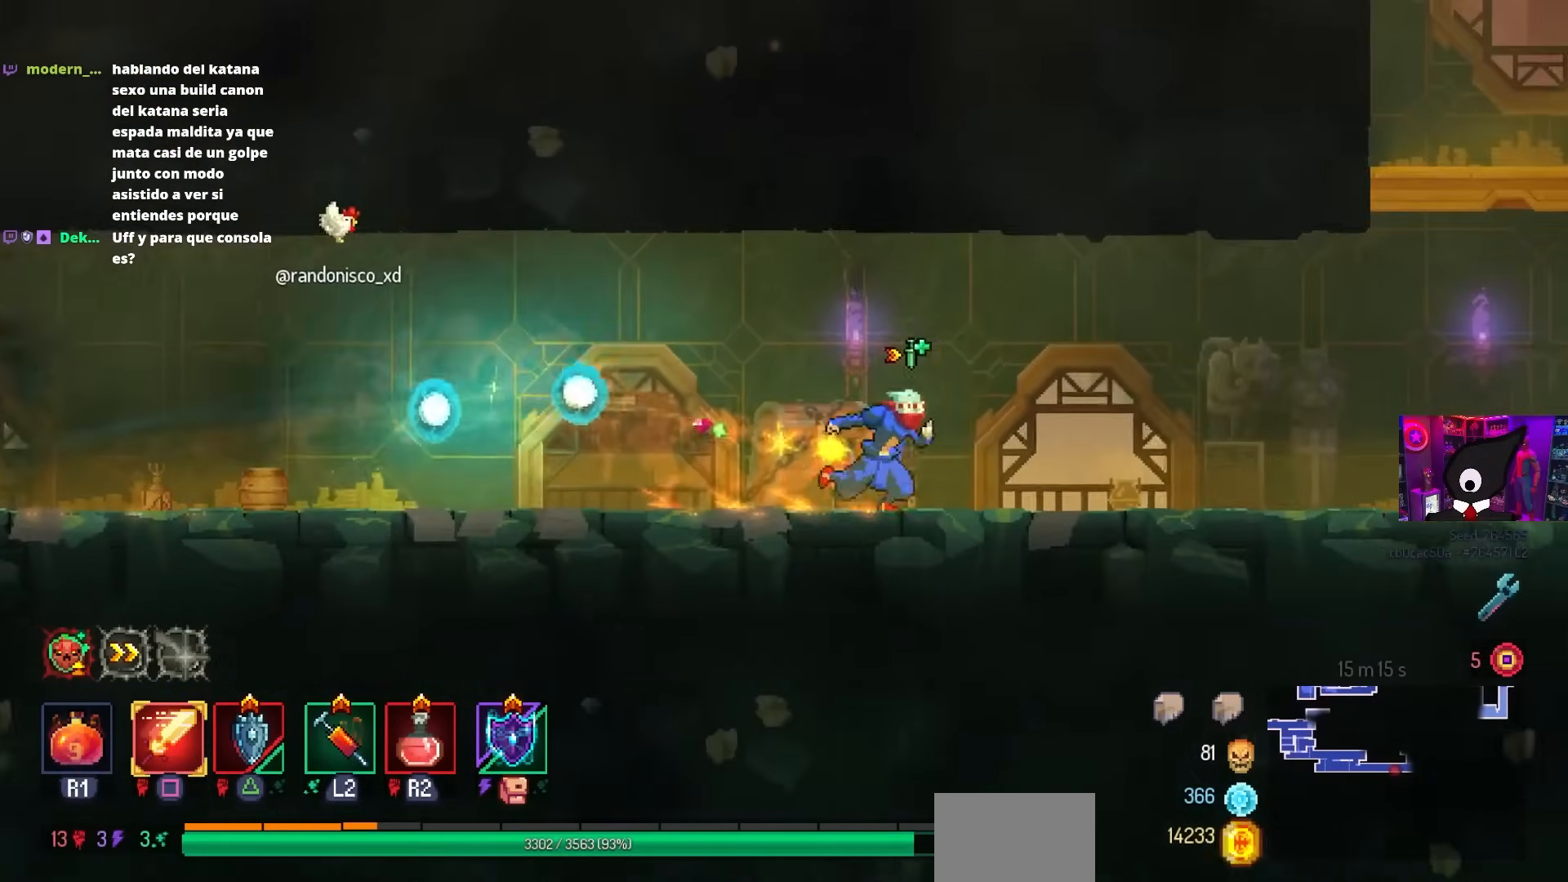
{"buttons": ["DPAD_RIGHT"], "left_stick": "center", "right_stick": "center", "events": []}
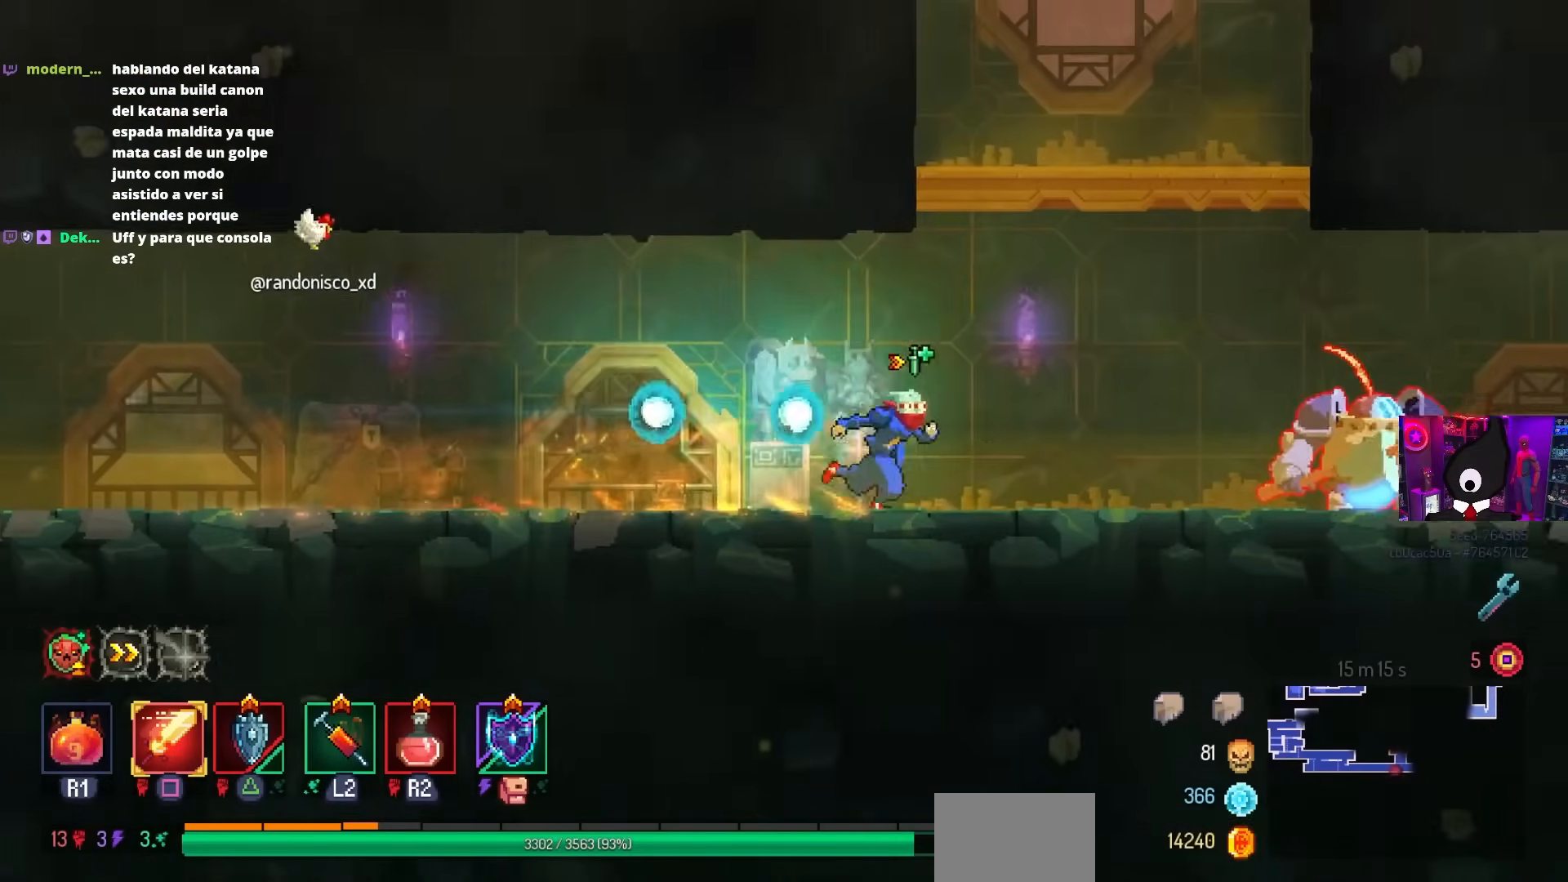
{"buttons": ["SQUARE", "DPAD_RIGHT"], "left_stick": "center", "right_stick": "center", "events": [[300, "SQUARE", "down"]]}
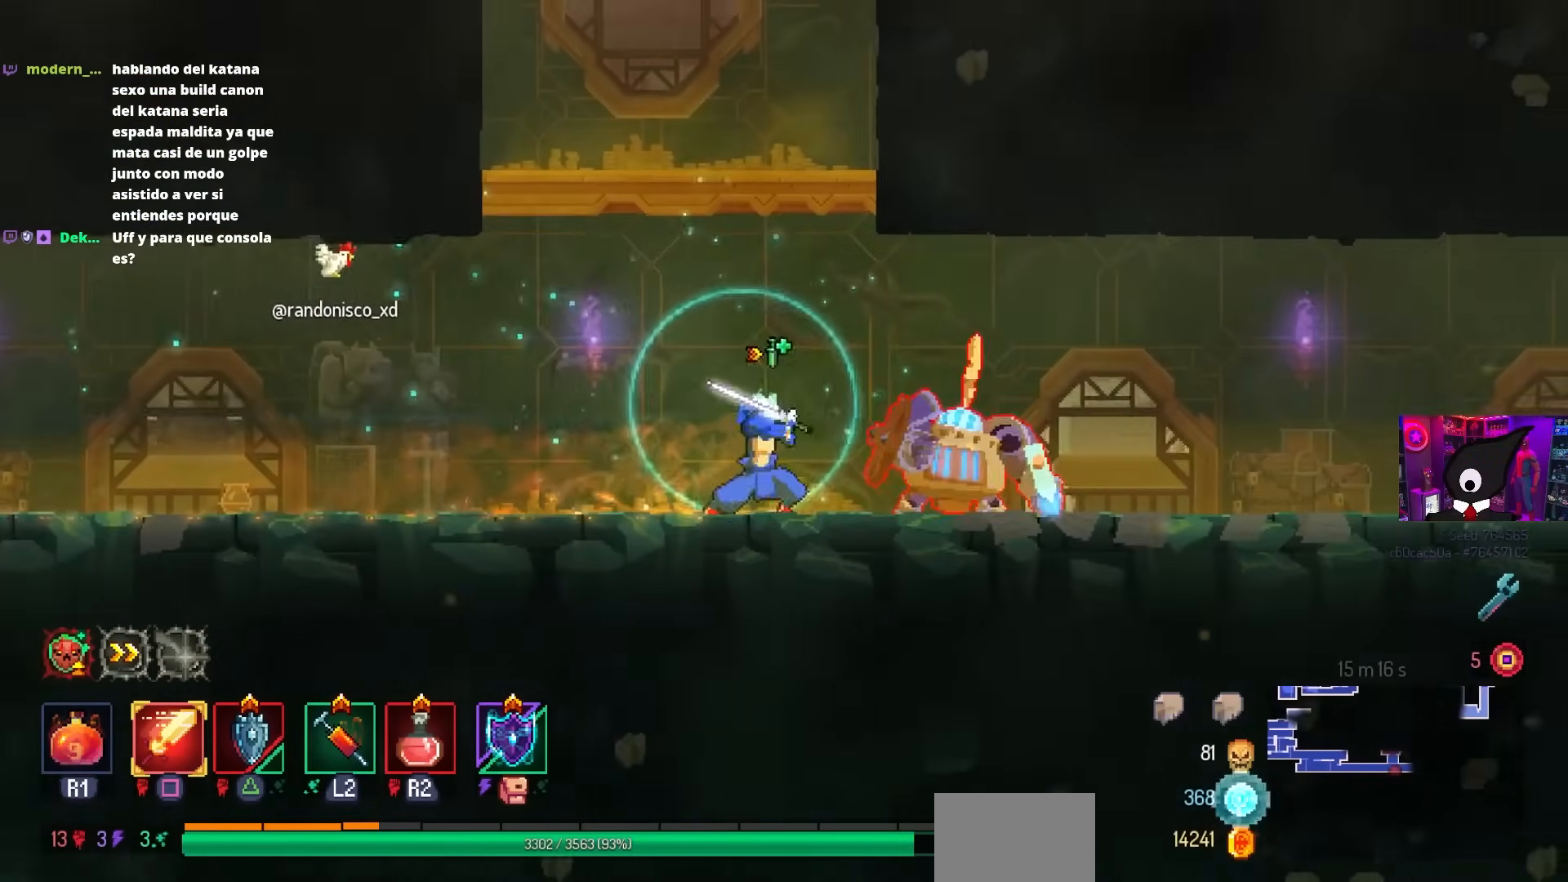
{"buttons": [], "left_stick": "center", "right_stick": "center", "events": [[133, "DPAD_RIGHT", "up"], [483, "SQUARE", "up"]]}
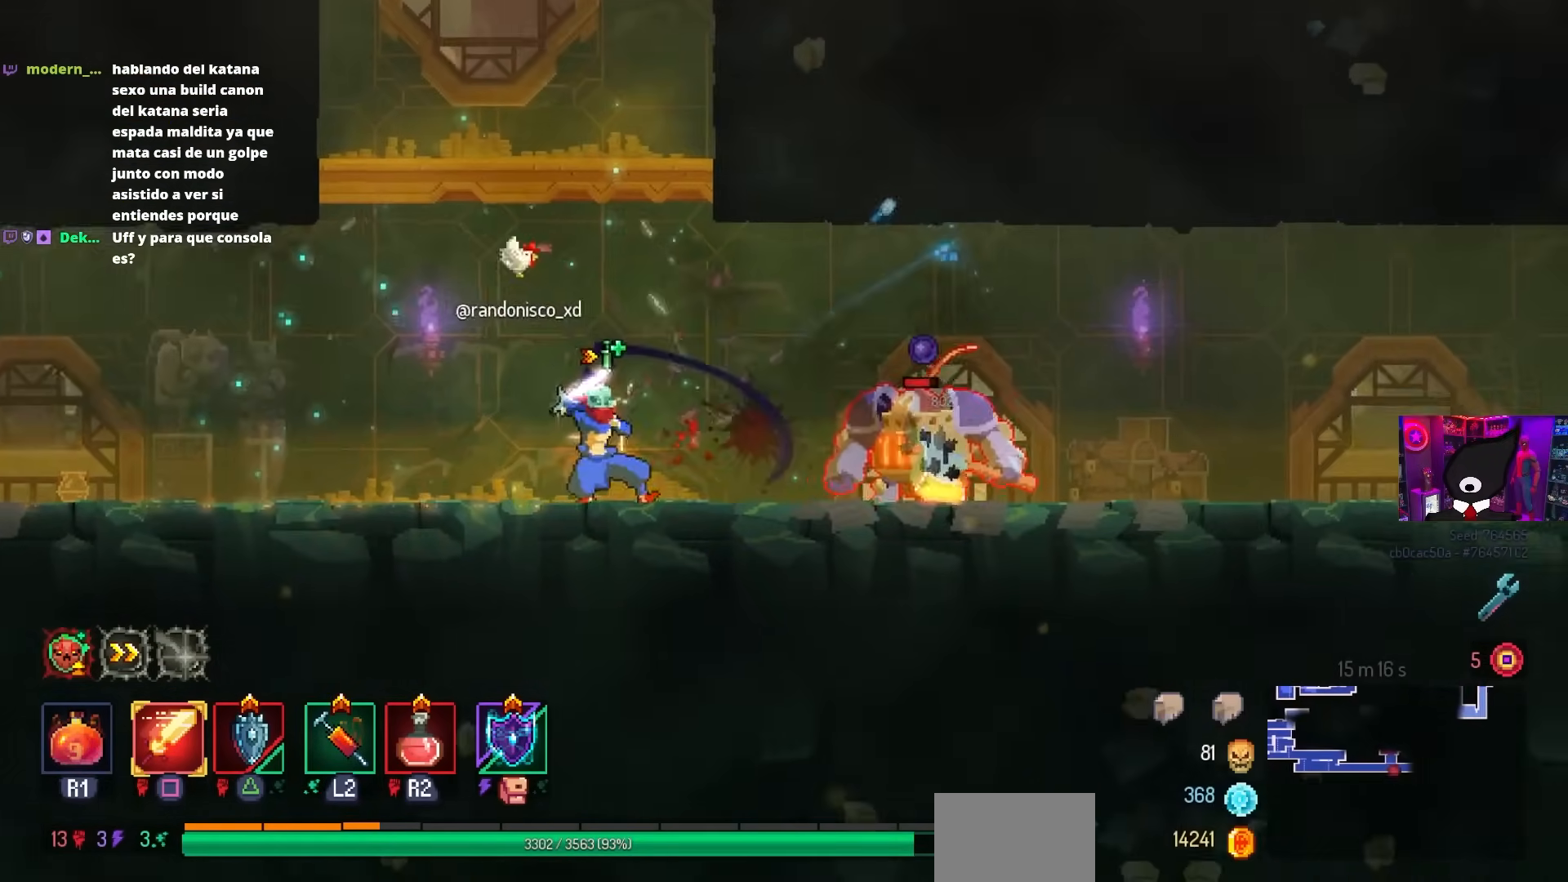
{"buttons": ["CROSS", "DPAD_RIGHT"], "left_stick": "center", "right_stick": "center", "events": [[17, "CROSS", "down"], [17, "DPAD_RIGHT", "down"], [117, "CROSS", "up"], [200, "DPAD_RIGHT", "up"], [417, "CROSS", "down"], [450, "DPAD_RIGHT", "down"]]}
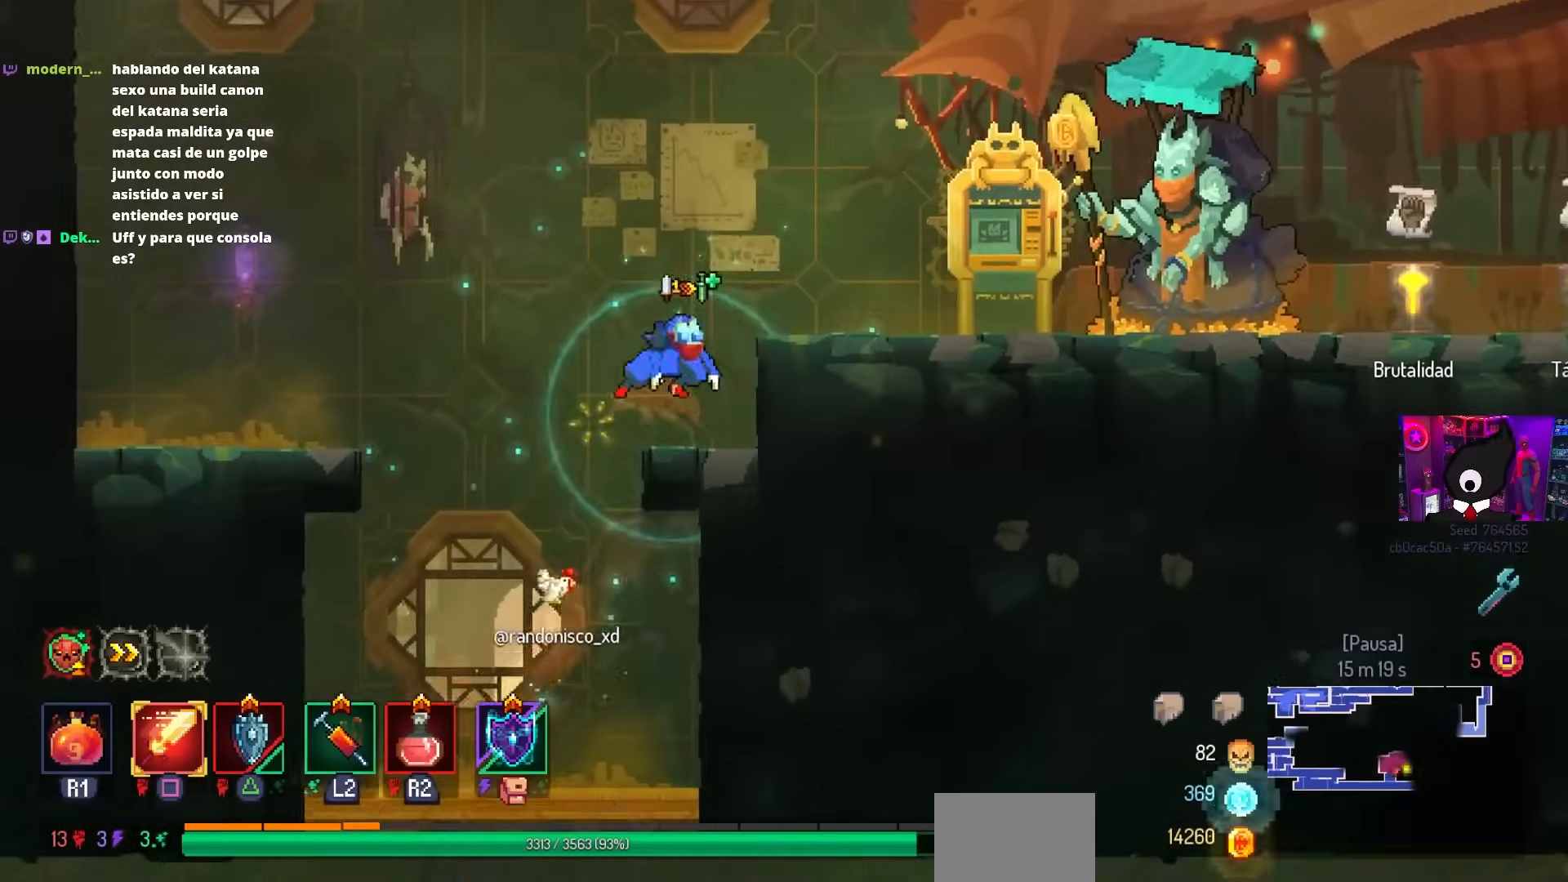
{"buttons": ["DPAD_RIGHT"], "left_stick": "center", "right_stick": "center", "events": [[17, "CROSS", "up"], [217, "CIRCLE", "down"], [283, "CIRCLE", "up"]]}
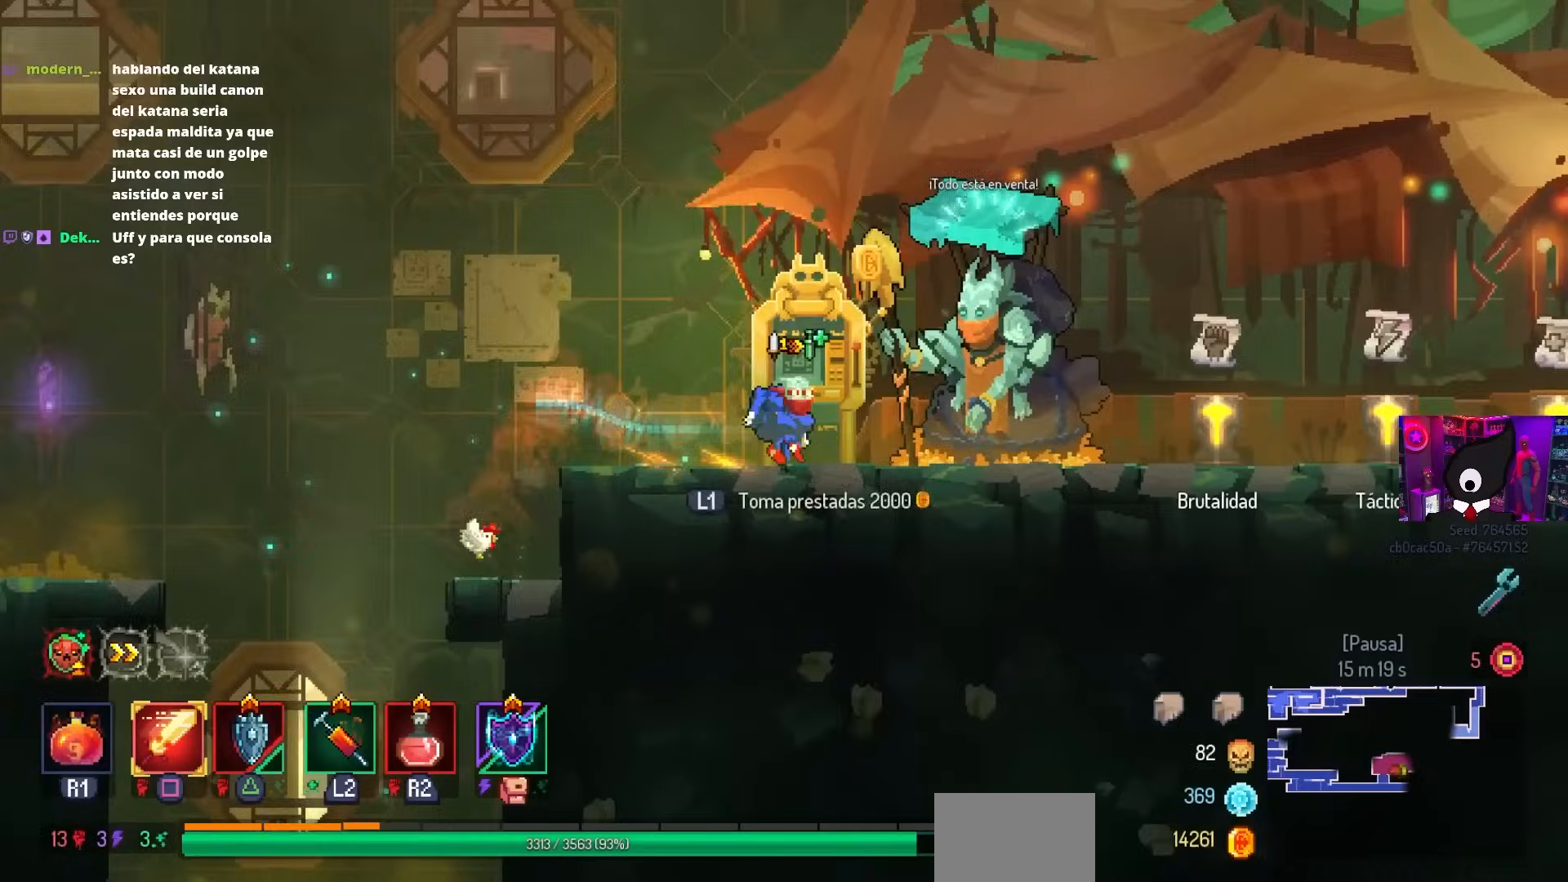
{"buttons": [], "left_stick": "center", "right_stick": "center", "events": [[383, "DPAD_RIGHT", "up"]]}
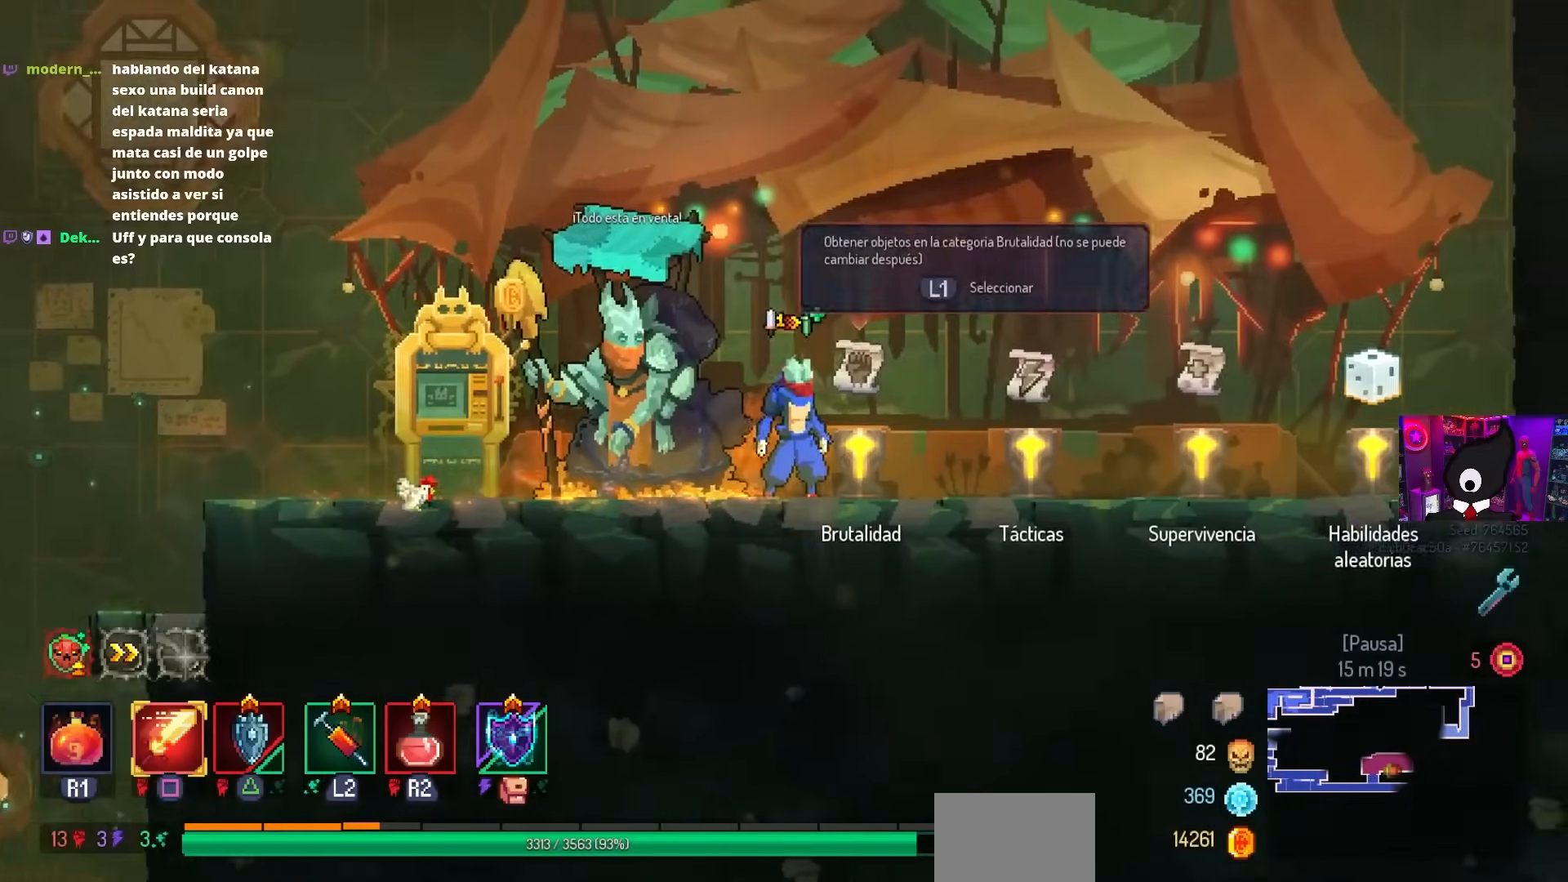
{"buttons": [], "left_stick": "center", "right_stick": "center", "events": []}
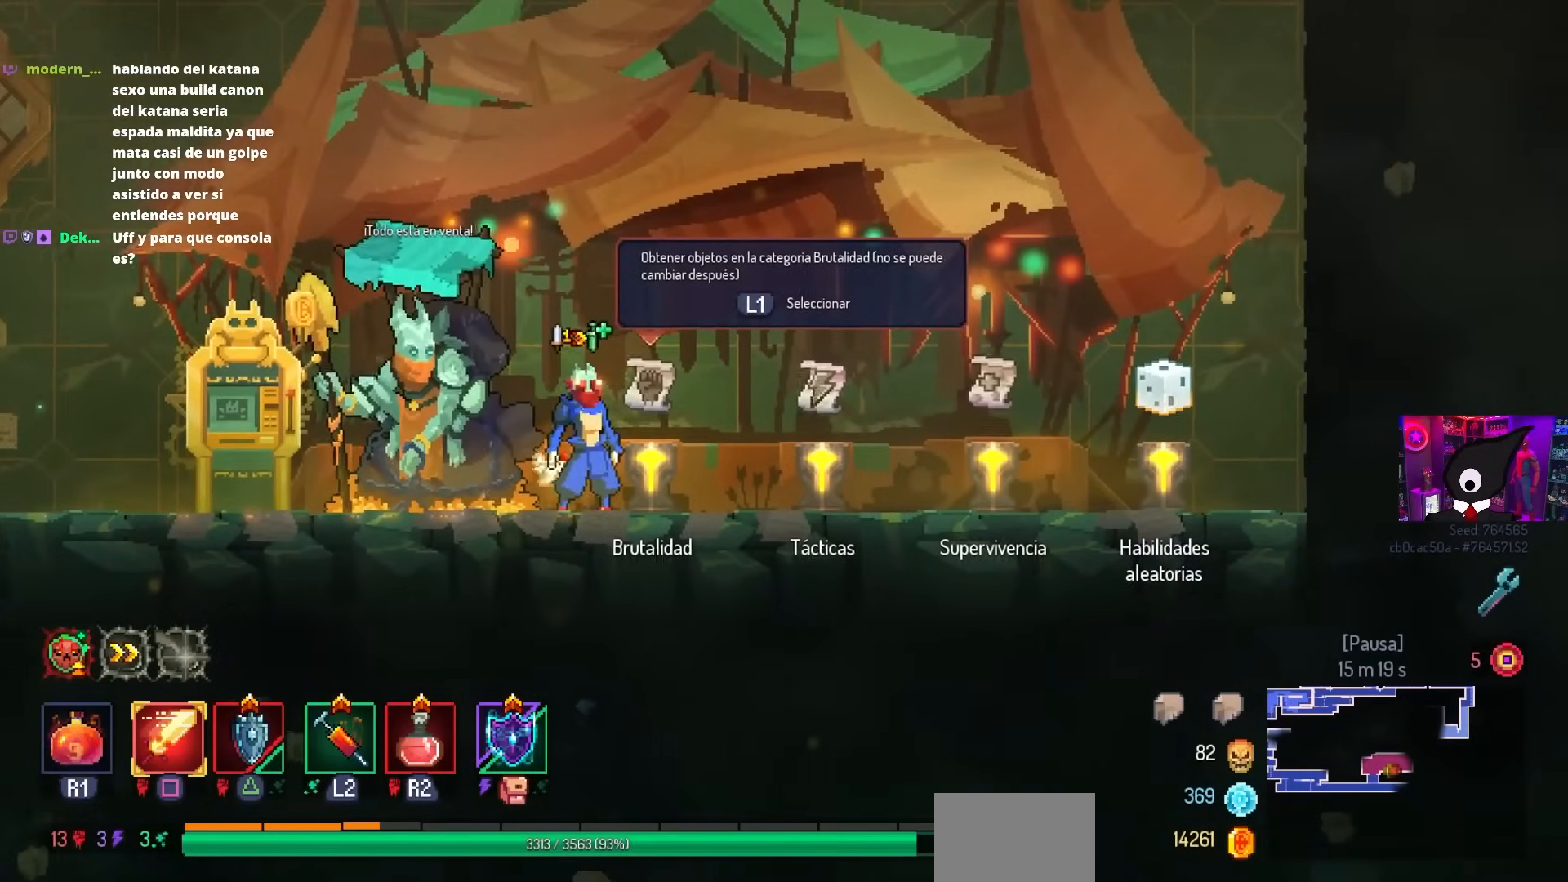
{"buttons": [], "left_stick": "center", "right_stick": "center", "events": []}
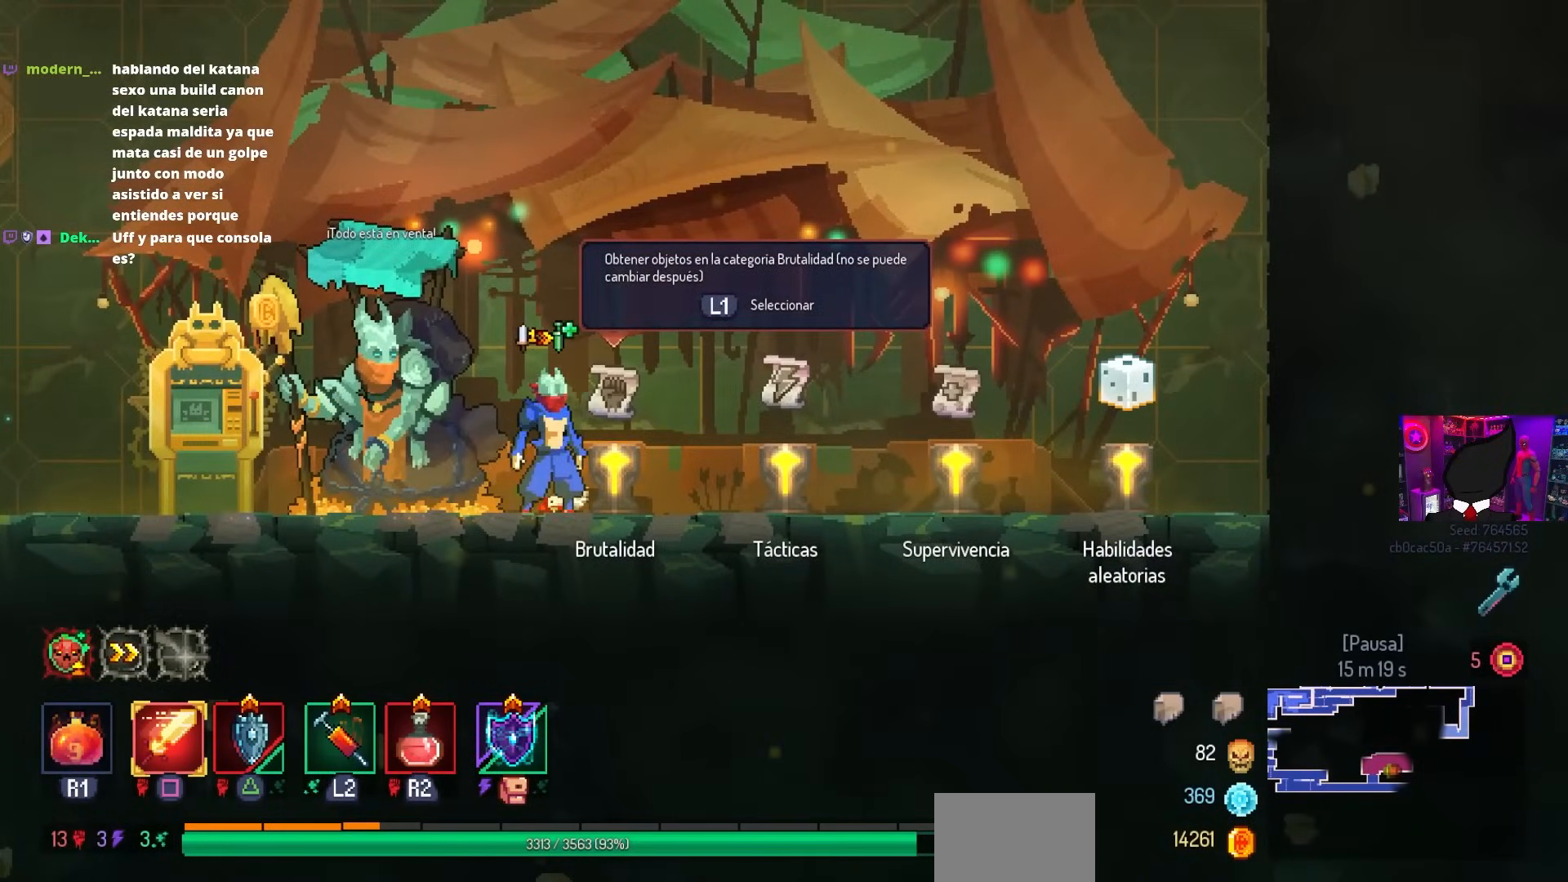
{"buttons": [], "left_stick": "center", "right_stick": "center", "events": []}
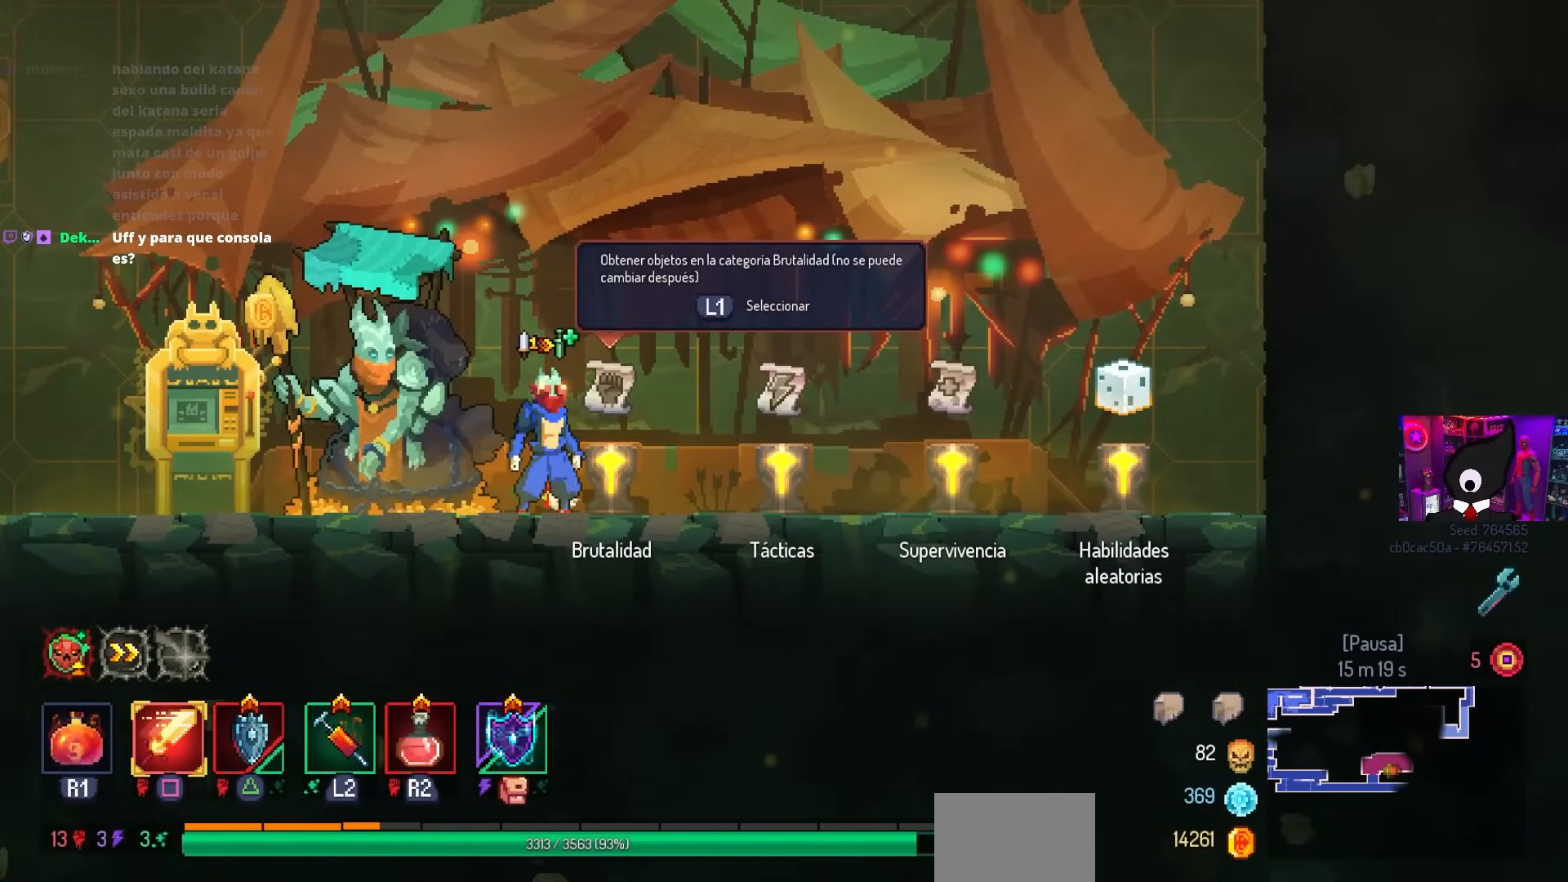
{"buttons": [], "left_stick": "center", "right_stick": "center", "events": [[300, "L1", "down"], [417, "L1", "up"]]}
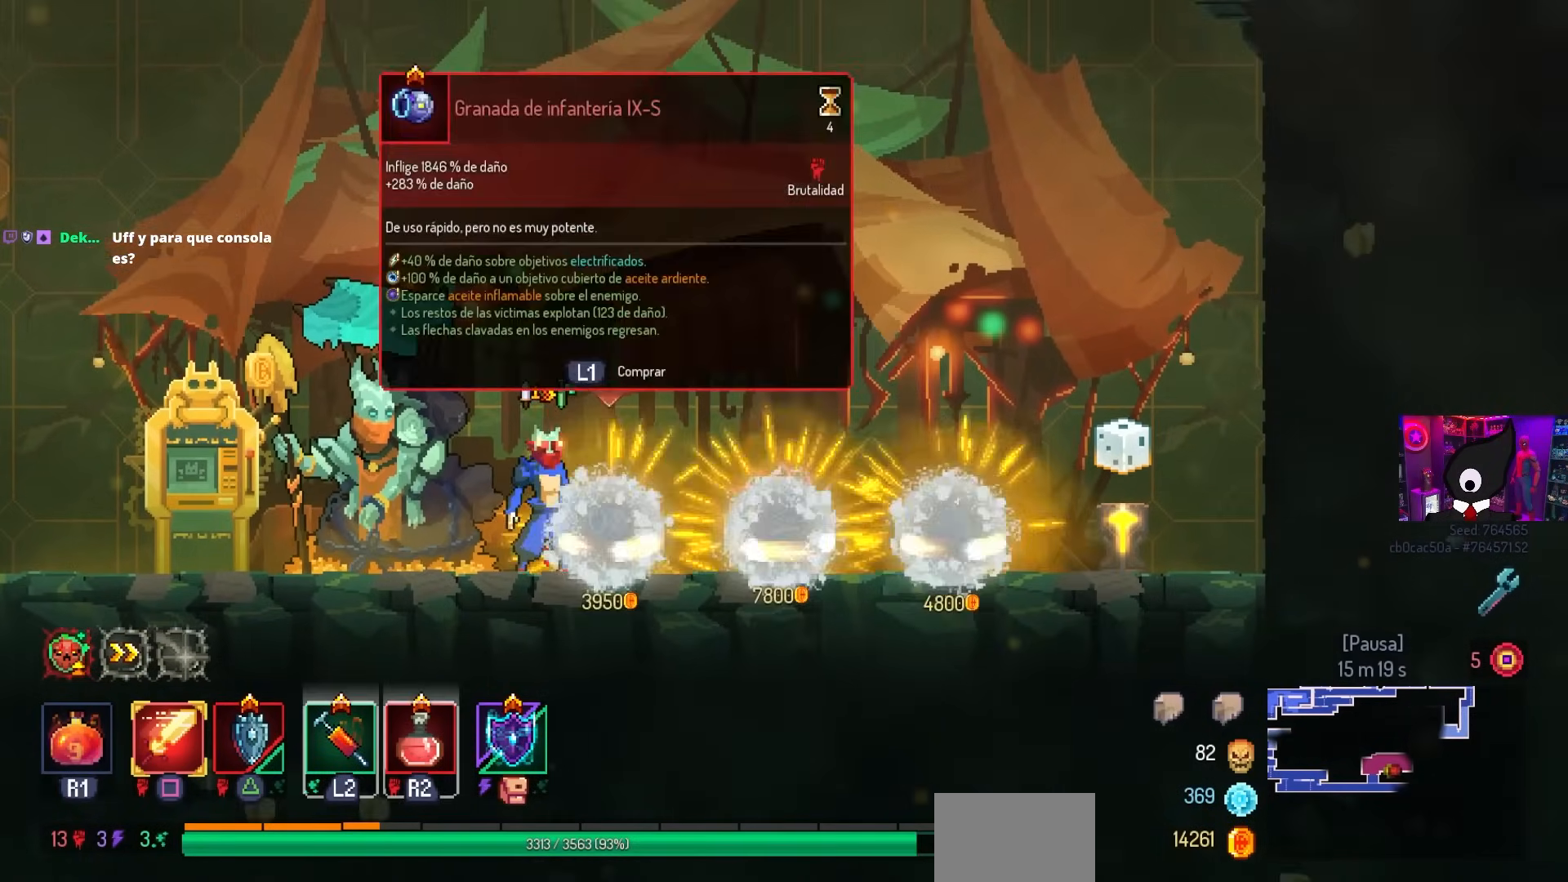
{"buttons": [], "left_stick": "center", "right_stick": "center", "events": []}
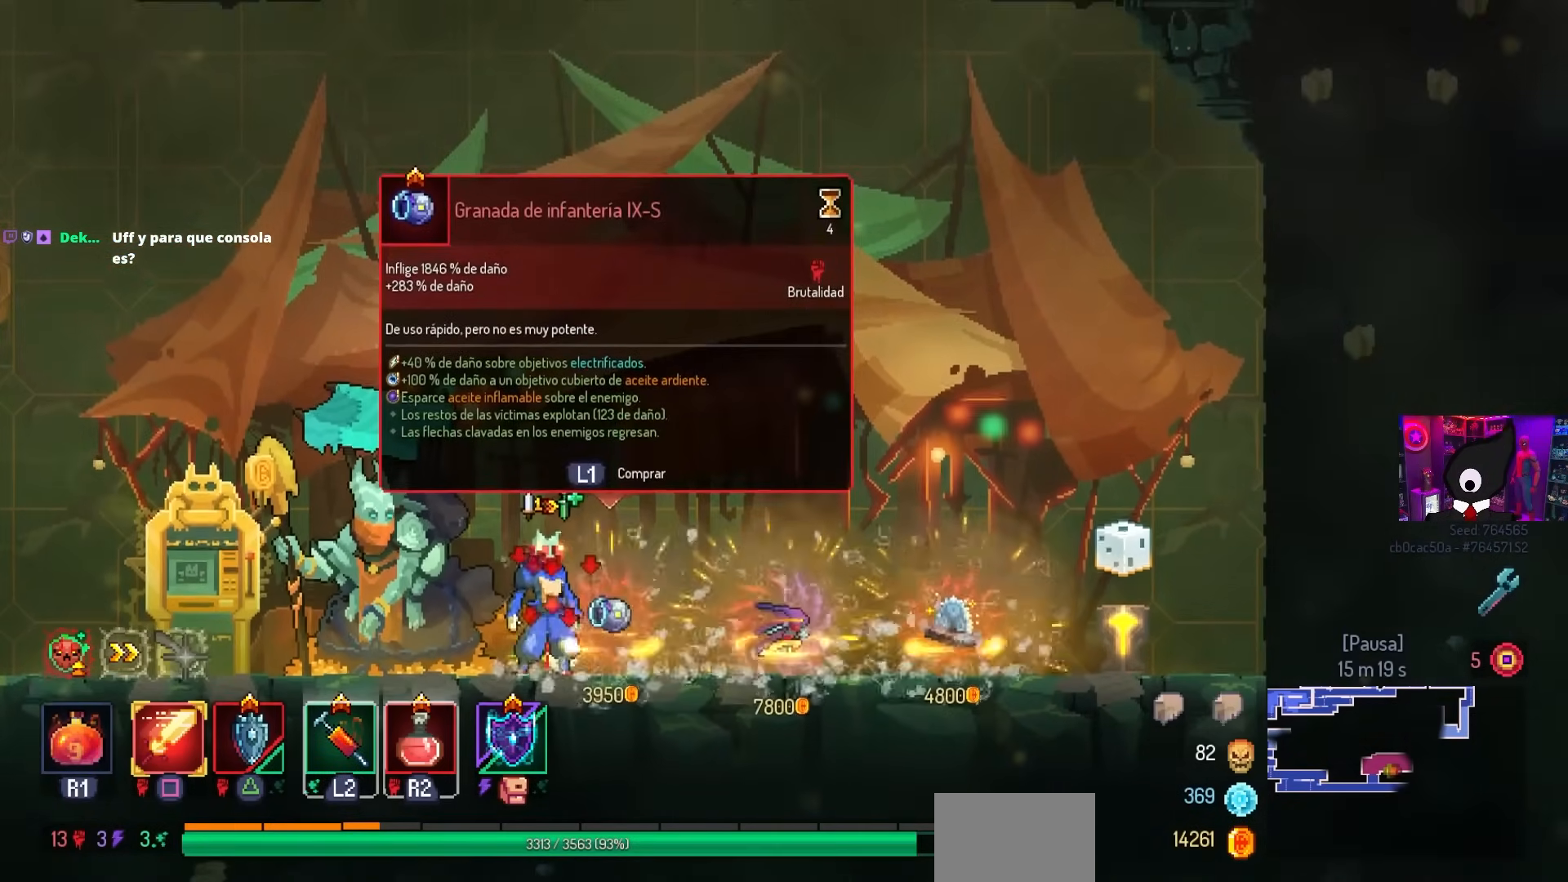
{"buttons": ["DPAD_RIGHT"], "left_stick": "center", "right_stick": "center", "events": [[33, "DPAD_RIGHT", "down"], [167, "DPAD_RIGHT", "up"], [400, "DPAD_RIGHT", "down"]]}
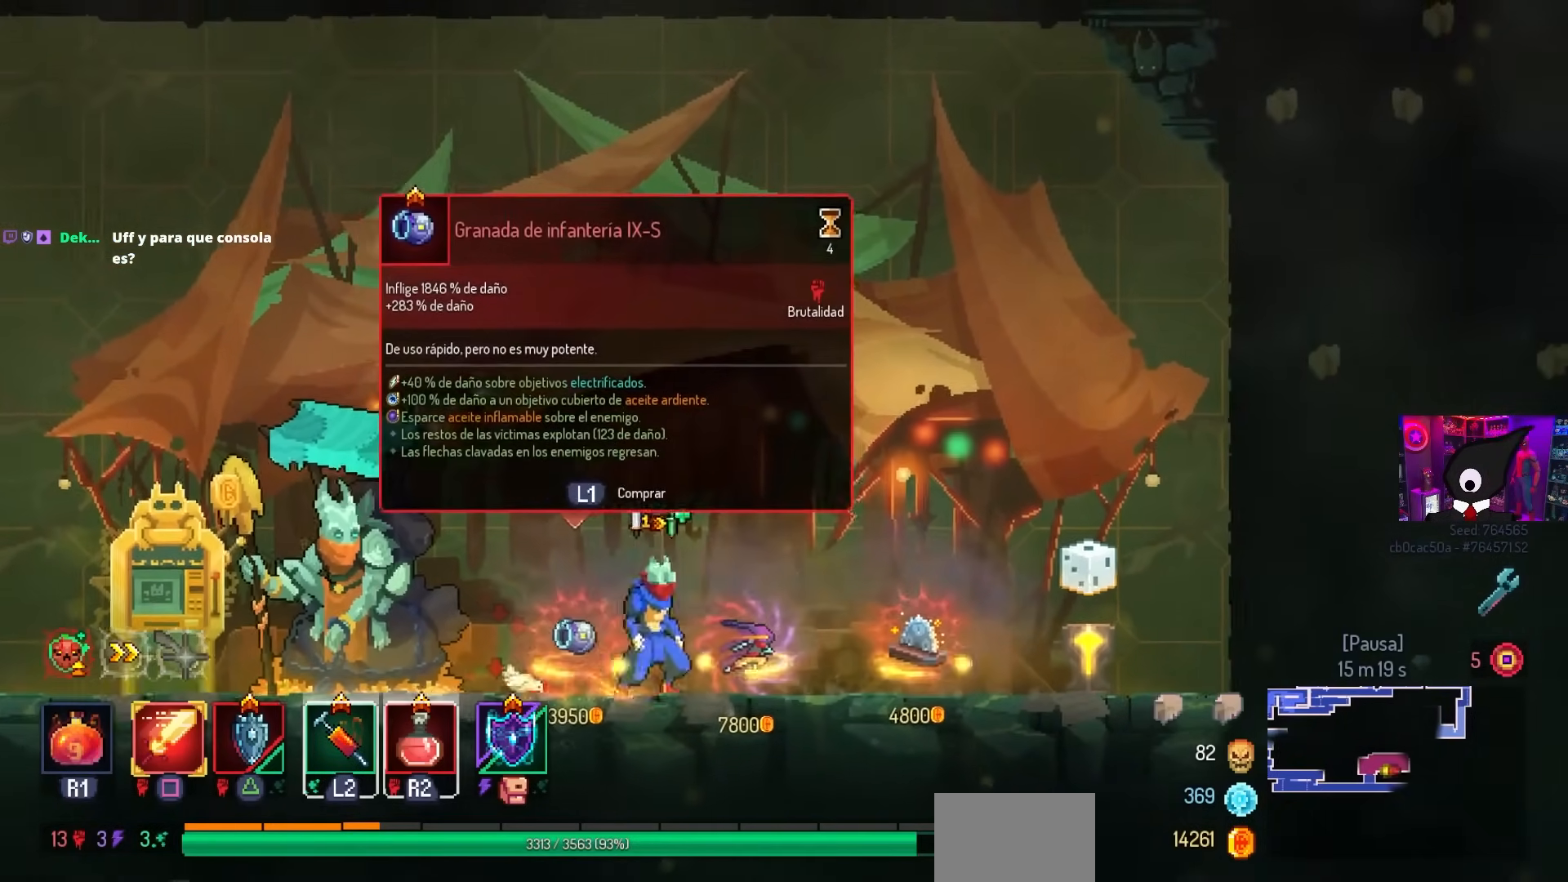
{"buttons": ["DPAD_RIGHT"], "left_stick": "center", "right_stick": "center", "events": []}
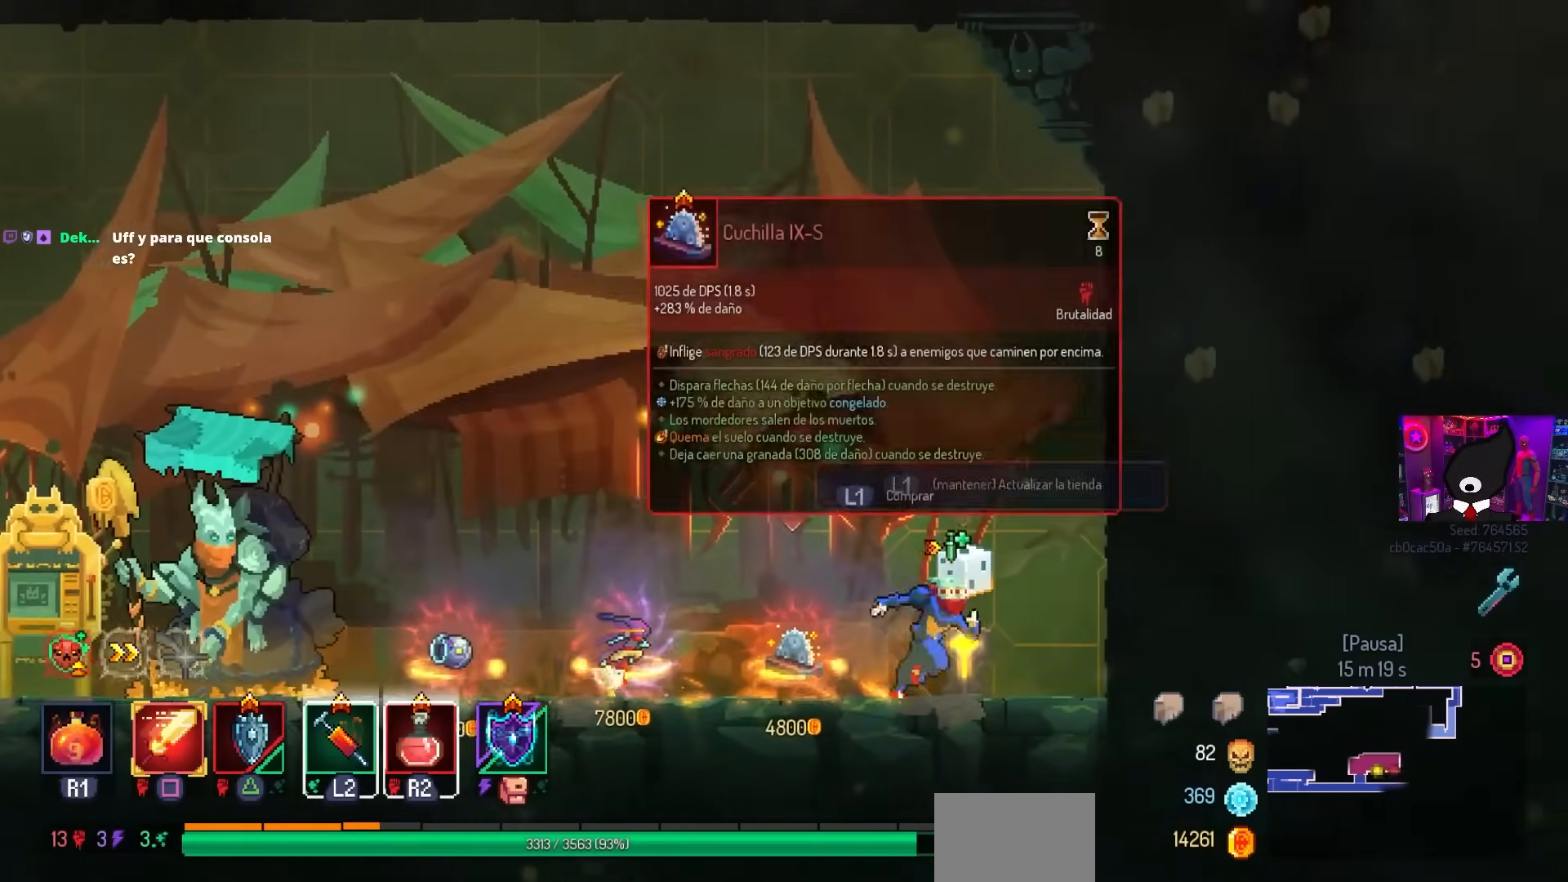
{"buttons": ["L1"], "left_stick": "center", "right_stick": "center", "events": [[17, "DPAD_RIGHT", "up"], [67, "L1", "down"]]}
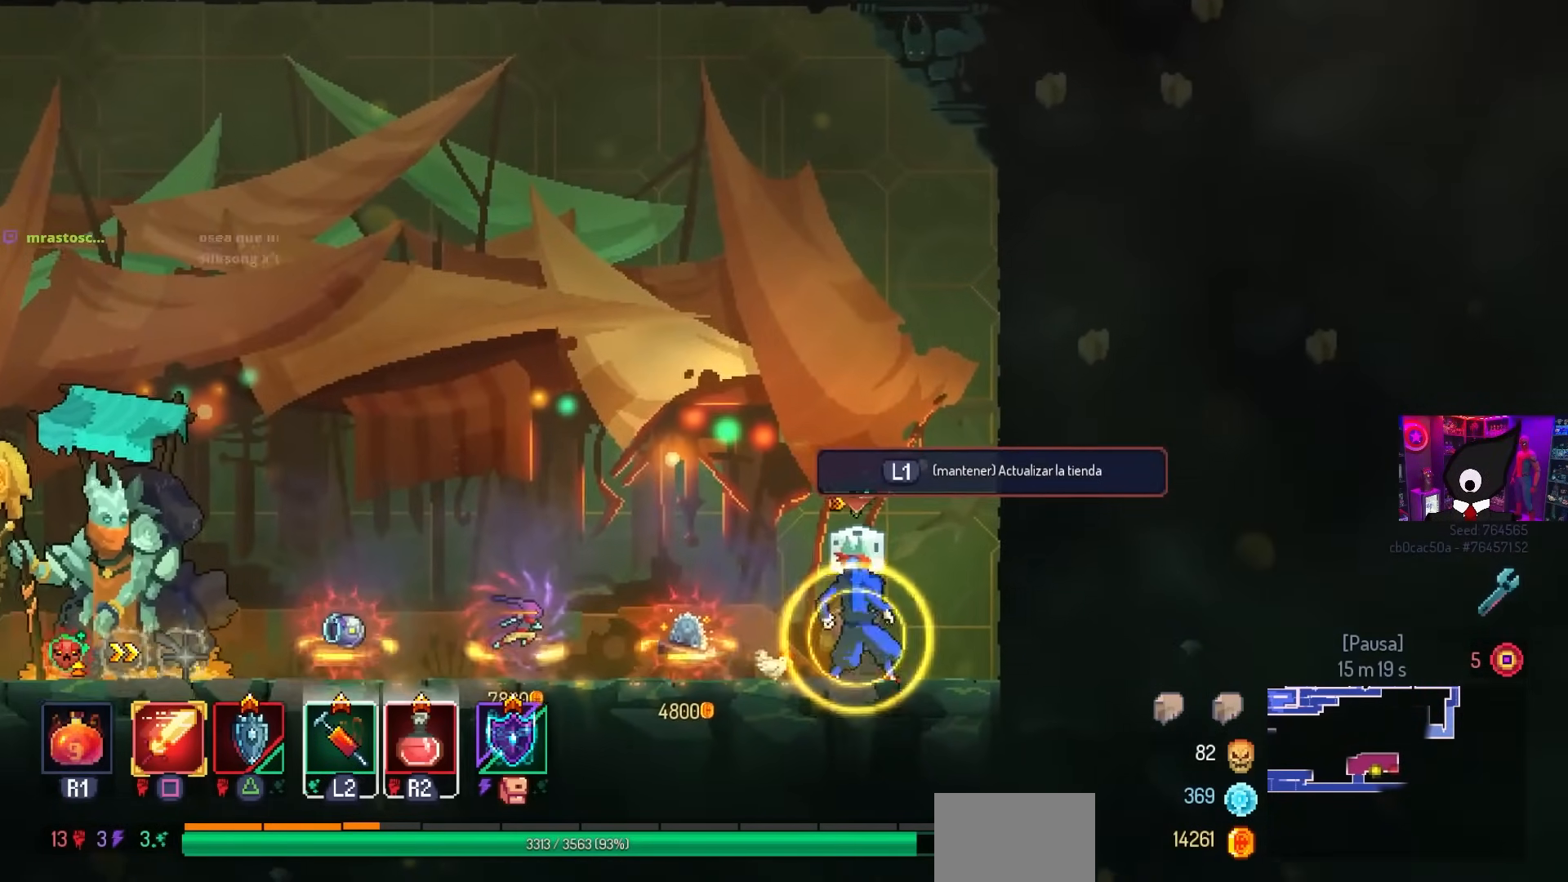
{"buttons": [], "left_stick": "center", "right_stick": "center", "events": [[483, "L1", "up"]]}
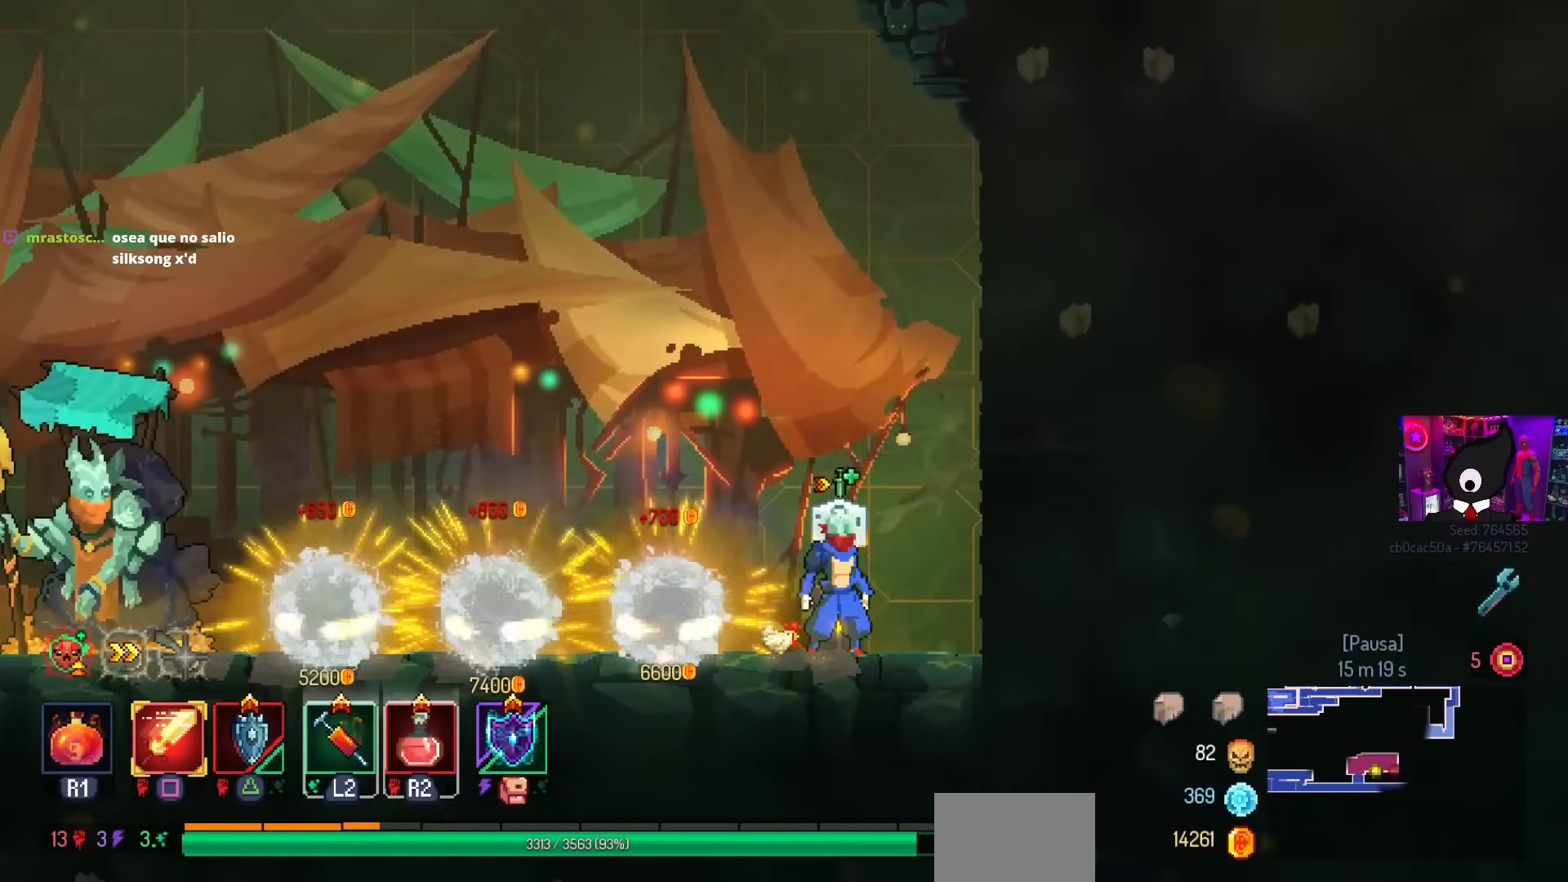
{"buttons": [], "left_stick": "center", "right_stick": "center", "events": [[117, "DPAD_LEFT", "down"], [333, "DPAD_LEFT", "up"]]}
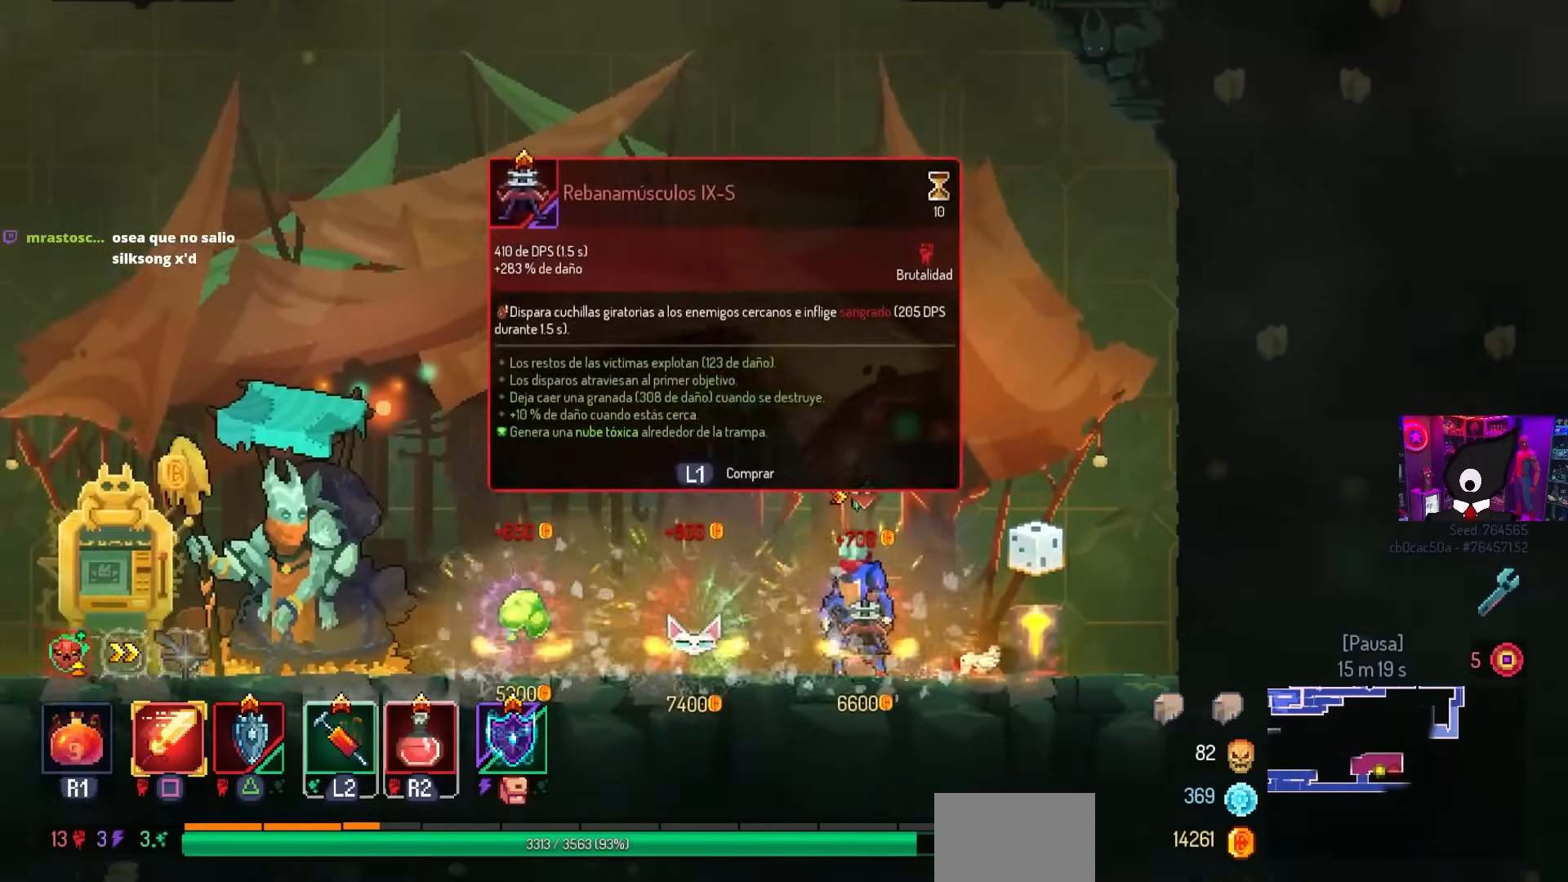
{"buttons": ["DPAD_LEFT"], "left_stick": "center", "right_stick": "center", "events": [[117, "DPAD_LEFT", "down"]]}
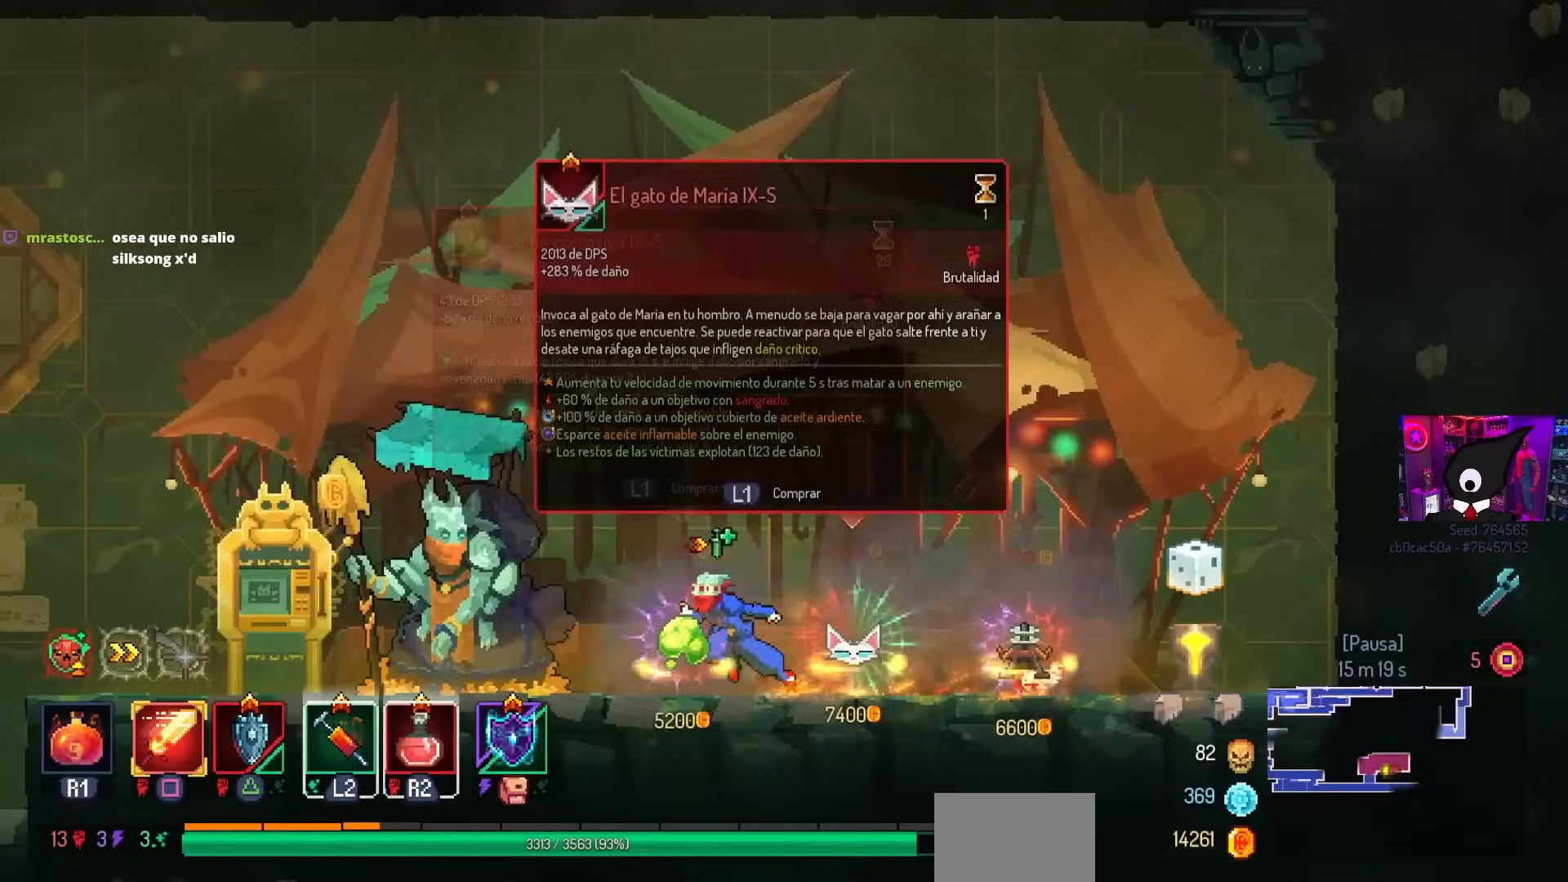
{"buttons": [], "left_stick": "center", "right_stick": "center", "events": [[33, "DPAD_LEFT", "up"], [267, "DPAD_RIGHT", "down"], [333, "DPAD_RIGHT", "up"]]}
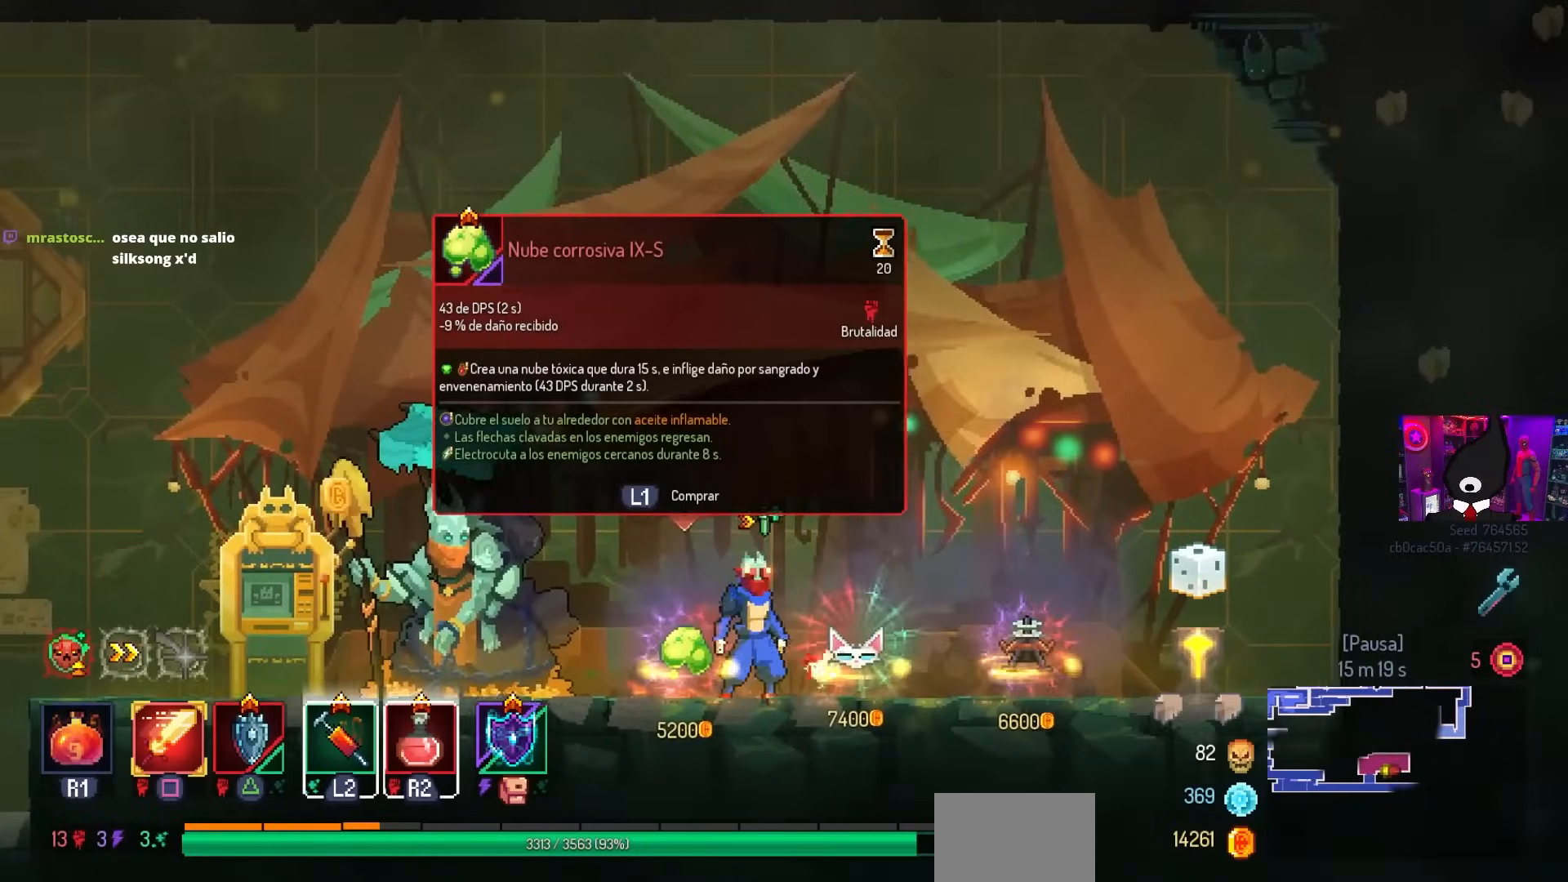
{"buttons": [], "left_stick": "center", "right_stick": "center", "events": [[33, "DPAD_RIGHT", "down"], [150, "DPAD_RIGHT", "up"]]}
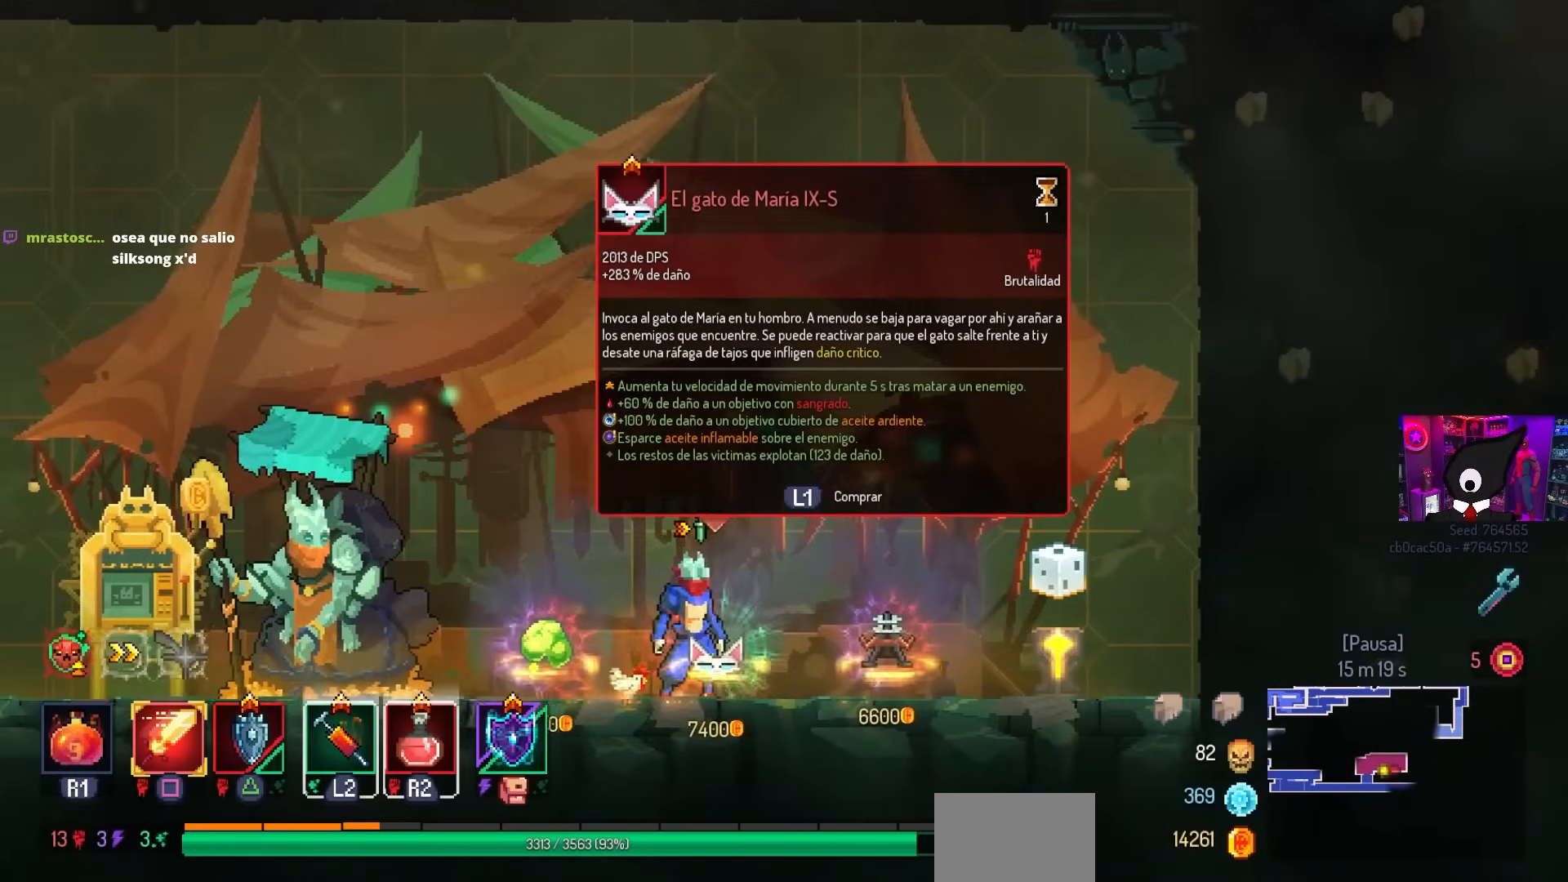
{"buttons": ["DPAD_RIGHT"], "left_stick": "center", "right_stick": "center", "events": [[333, "DPAD_RIGHT", "down"]]}
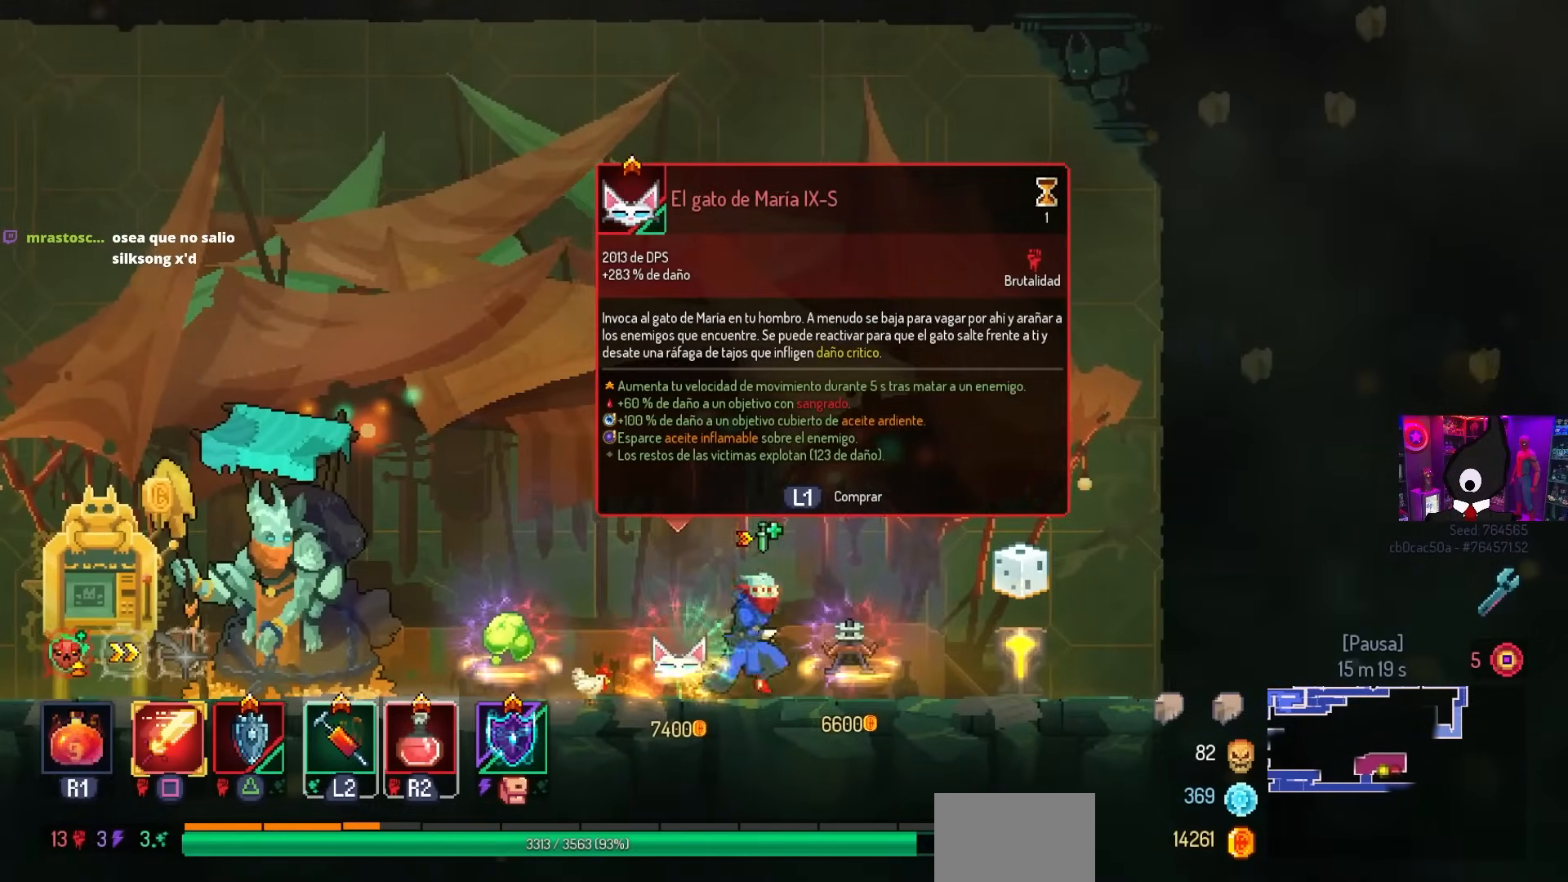
{"buttons": ["L1"], "left_stick": "center", "right_stick": "center", "events": [[367, "L1", "down"], [383, "DPAD_RIGHT", "up"]]}
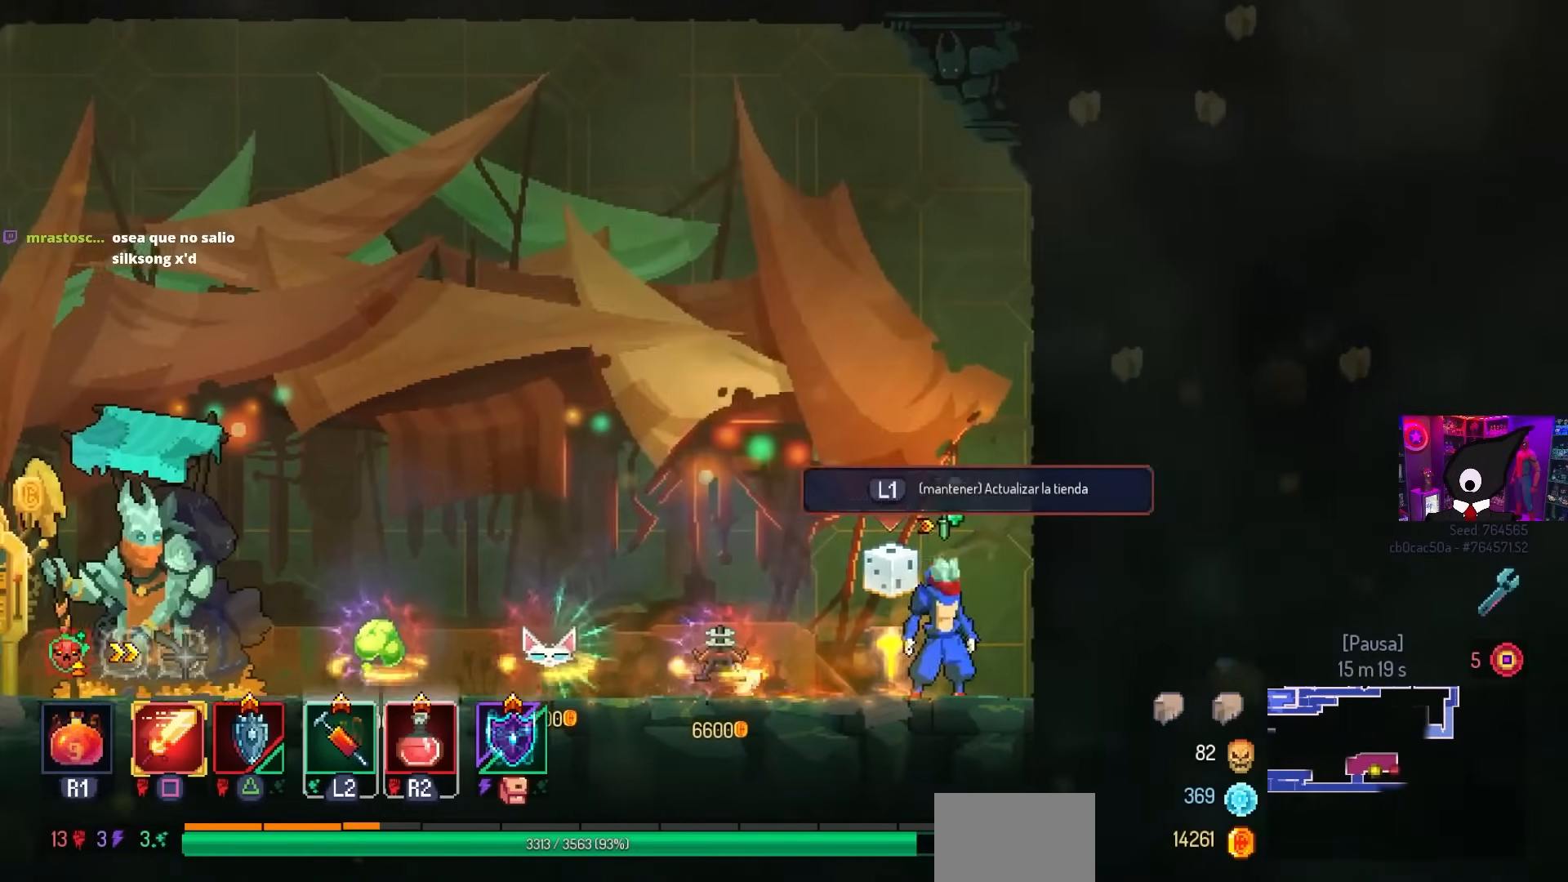
{"buttons": ["L1"], "left_stick": "center", "right_stick": "center", "events": []}
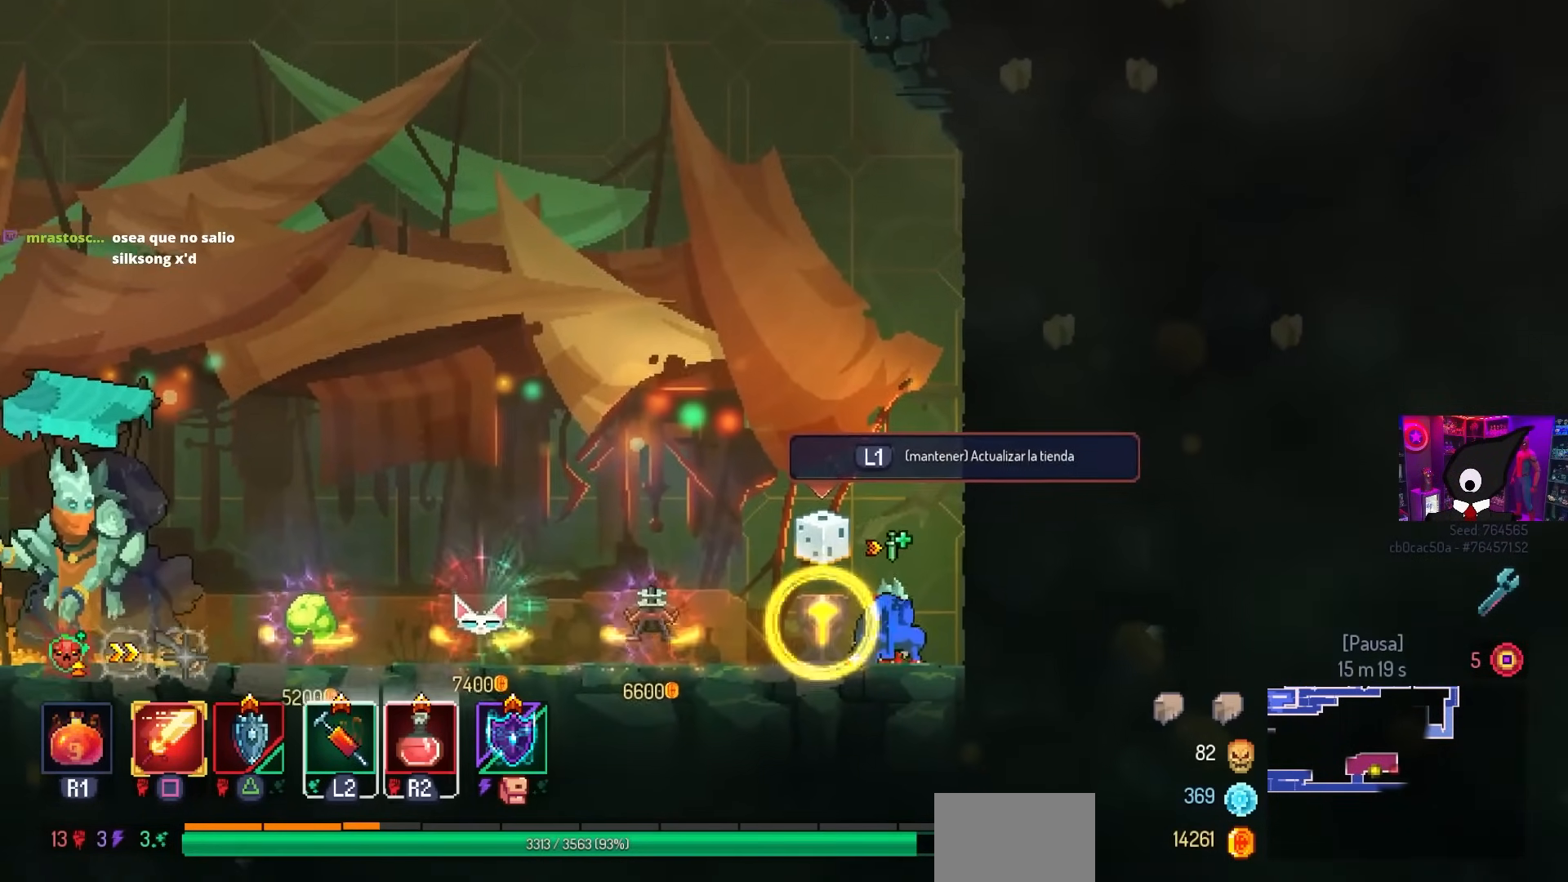
{"buttons": ["DPAD_LEFT"], "left_stick": "center", "right_stick": "center", "events": [[250, "L1", "up"], [433, "DPAD_LEFT", "down"]]}
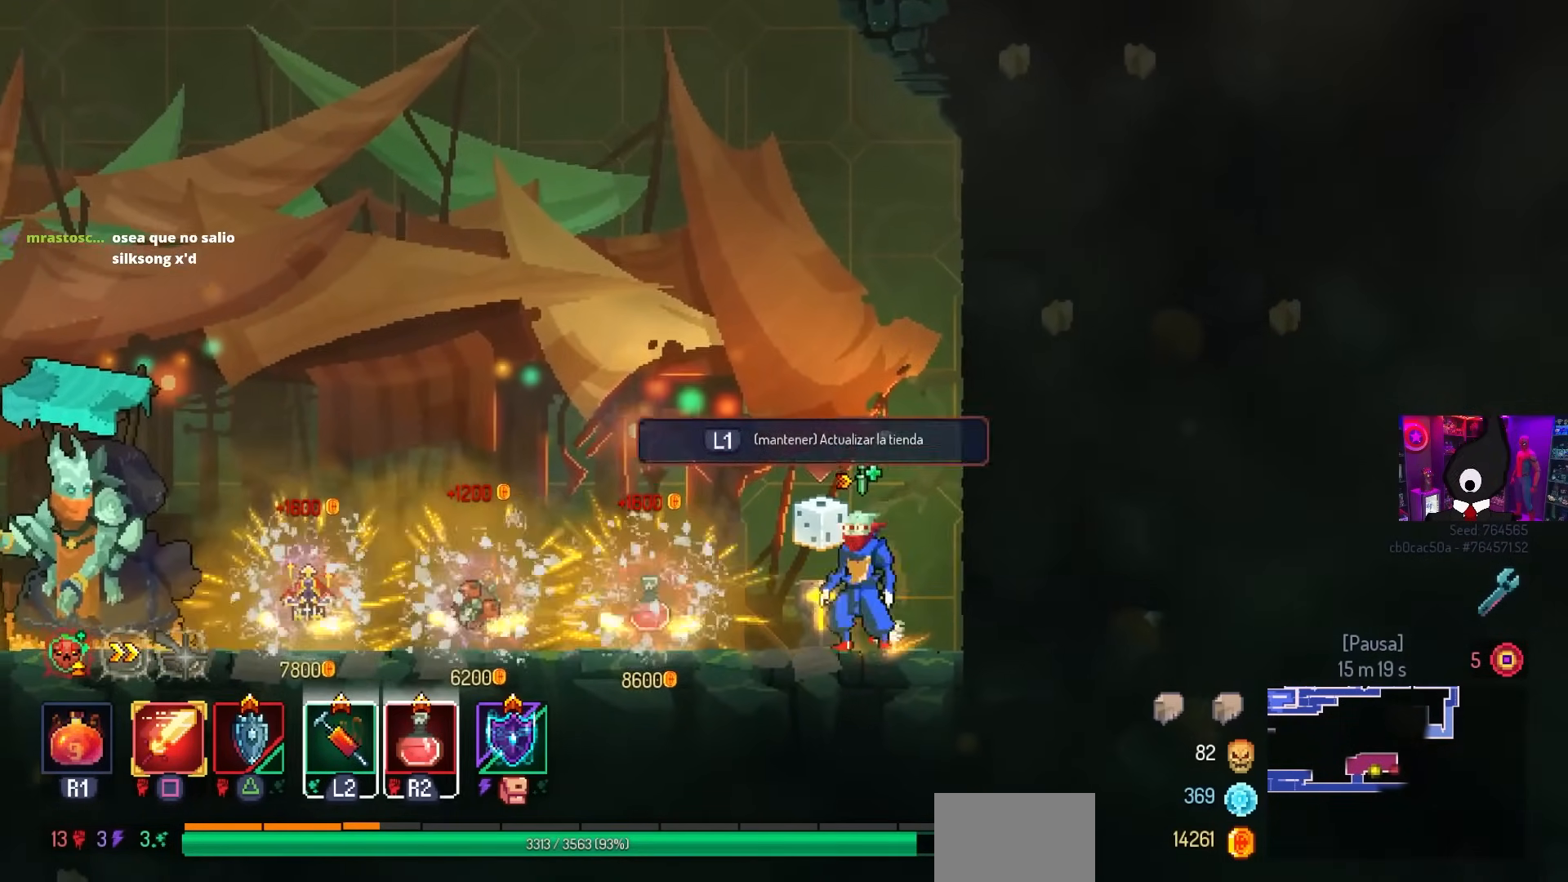
{"buttons": [], "left_stick": "center", "right_stick": "center", "events": [[283, "DPAD_LEFT", "up"]]}
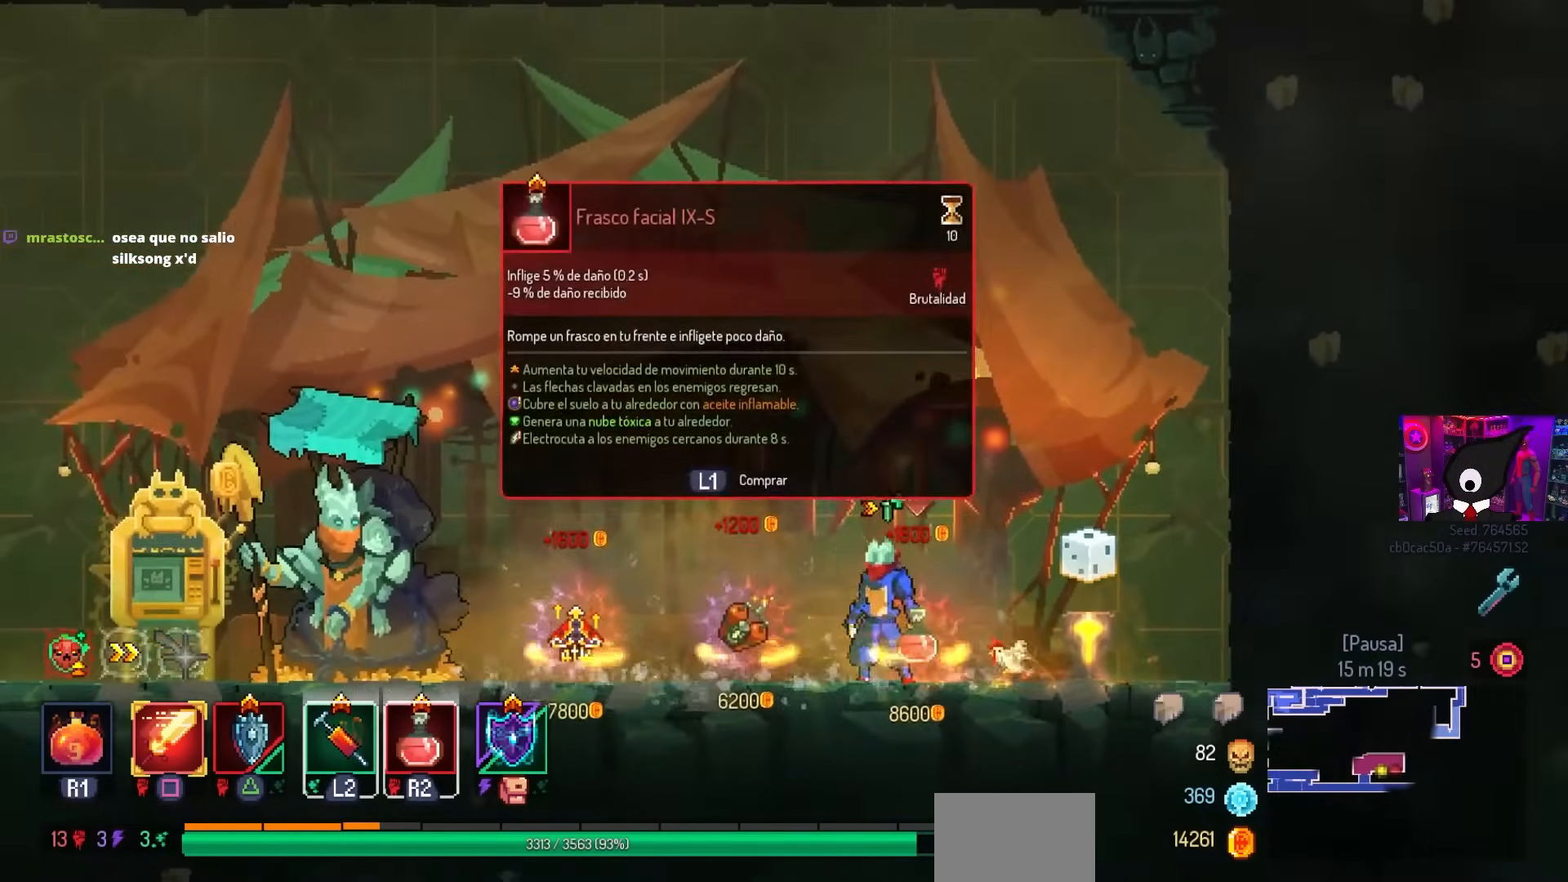
{"buttons": [], "left_stick": "center", "right_stick": "center", "events": [[17, "DPAD_LEFT", "down"], [400, "DPAD_LEFT", "up"]]}
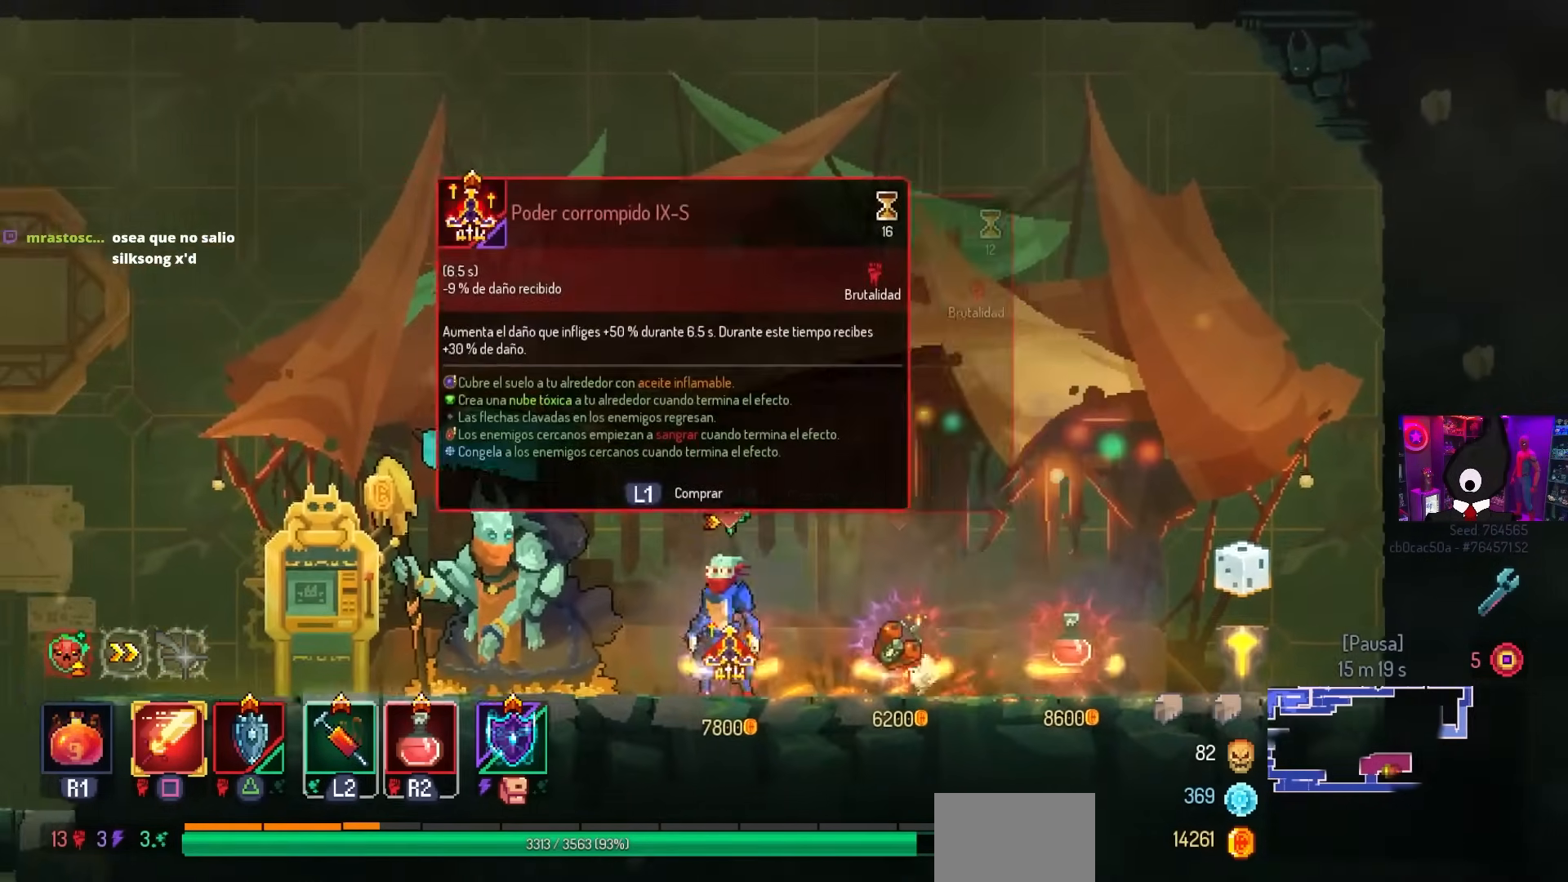
{"buttons": ["DPAD_RIGHT"], "left_stick": "center", "right_stick": "center", "events": [[67, "DPAD_RIGHT", "down"]]}
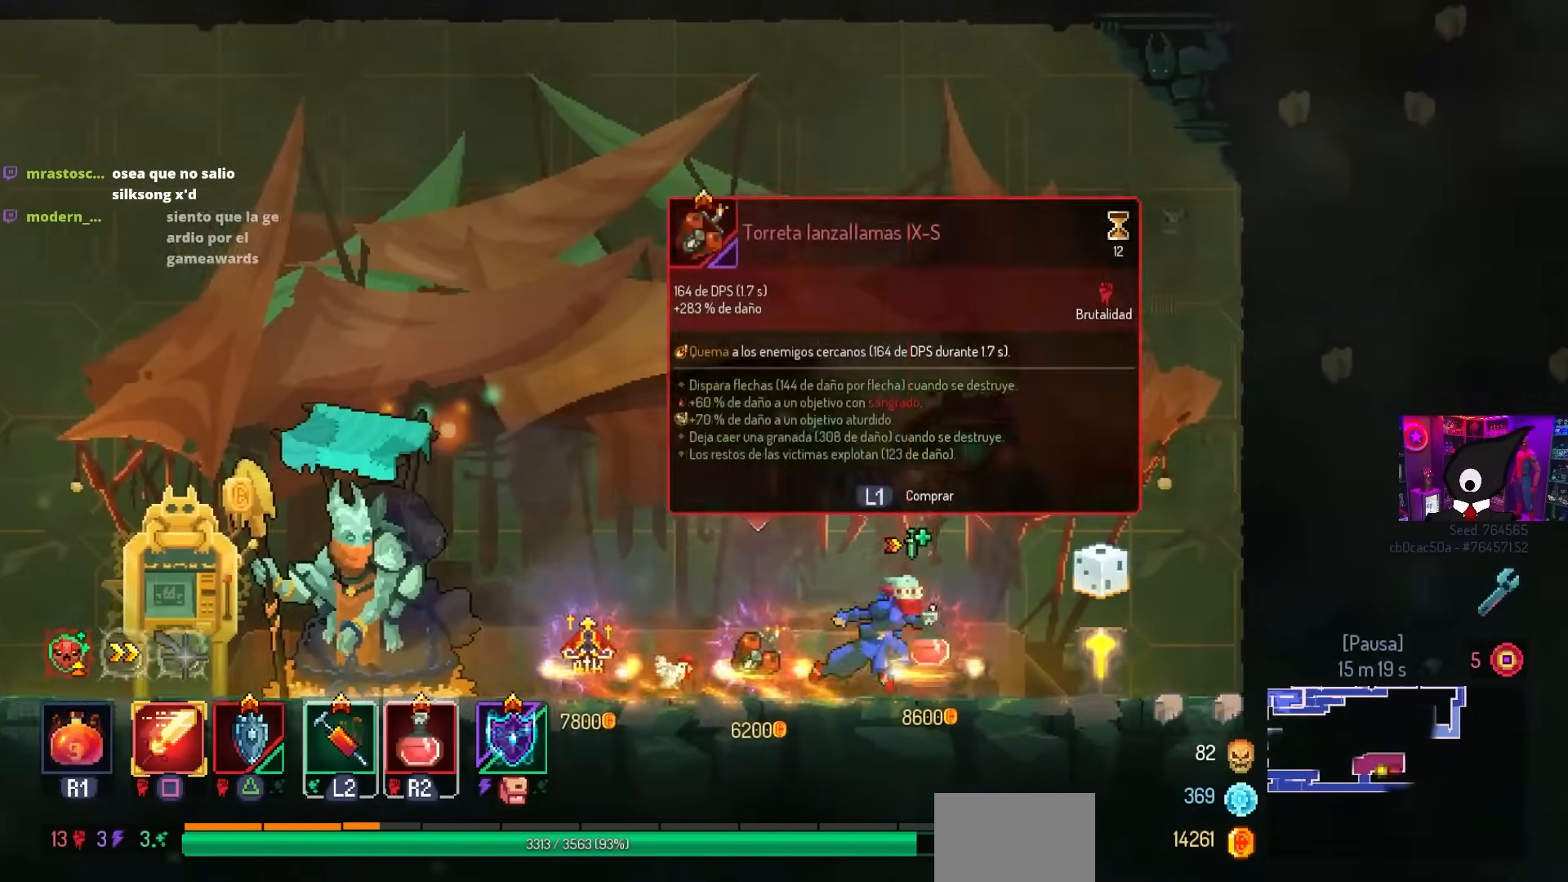
{"buttons": [], "left_stick": "center", "right_stick": "center", "events": [[17, "DPAD_RIGHT", "up"]]}
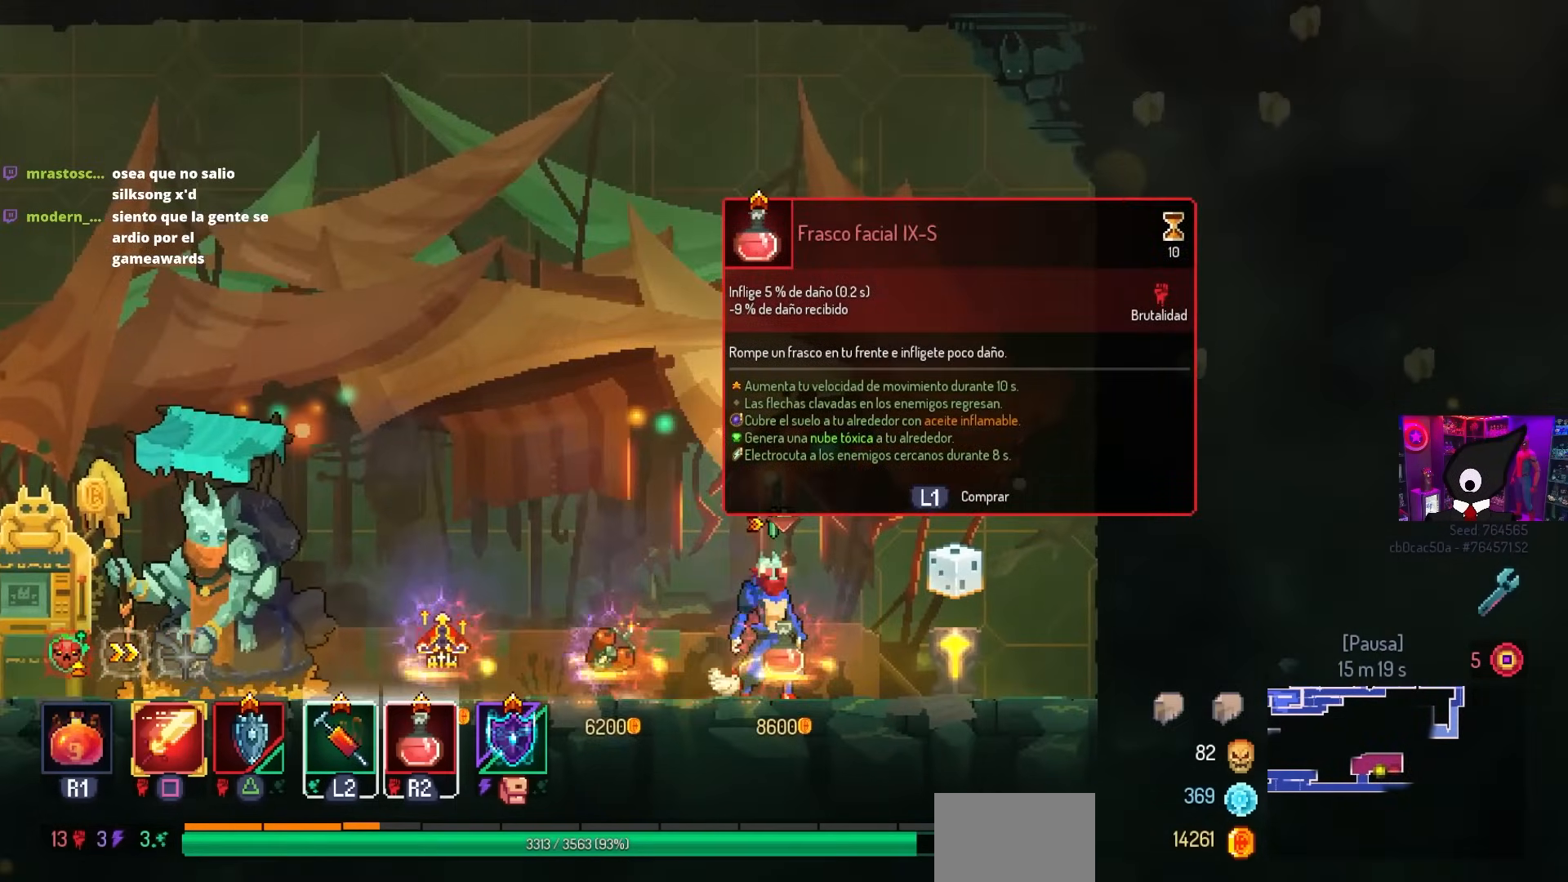
{"buttons": [], "left_stick": "center", "right_stick": "center", "events": []}